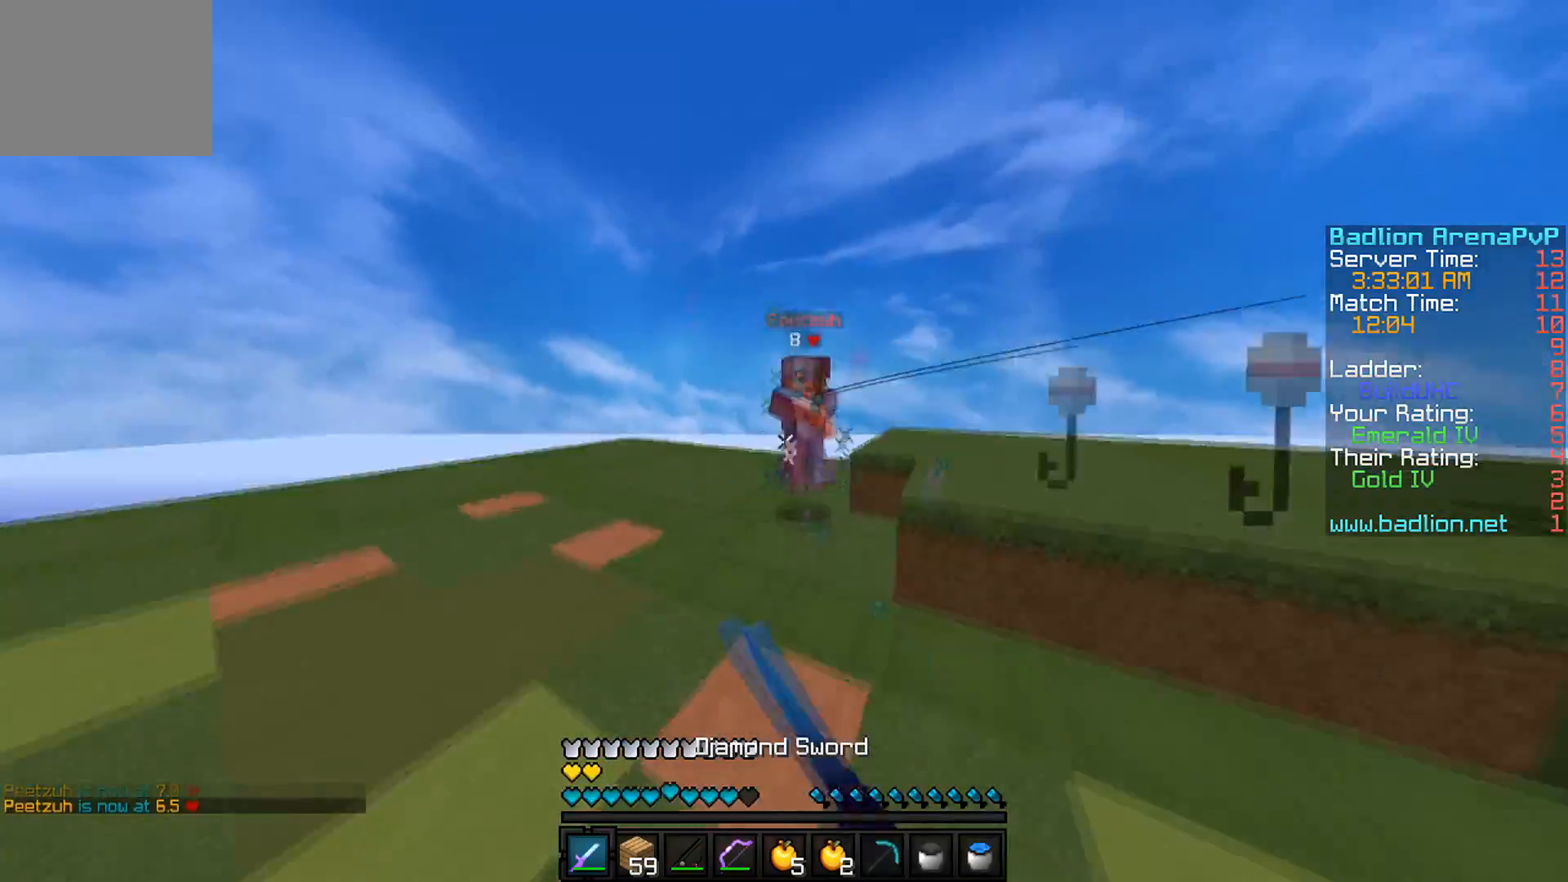
Gameplay with keyboard; each line is a JSON object with the keys held at the frame after it. "events" lists presses ("down") and releases ("up") of "a", "d", "s" and "w" between this image and that frame as [ms after this image, input, new state], when the widget could be followed in between. No other keys are recorded. Mouse input is not recorded.
{"keys": ["w"], "events": [[284, "a", "down"], [434, "a", "up"]]}
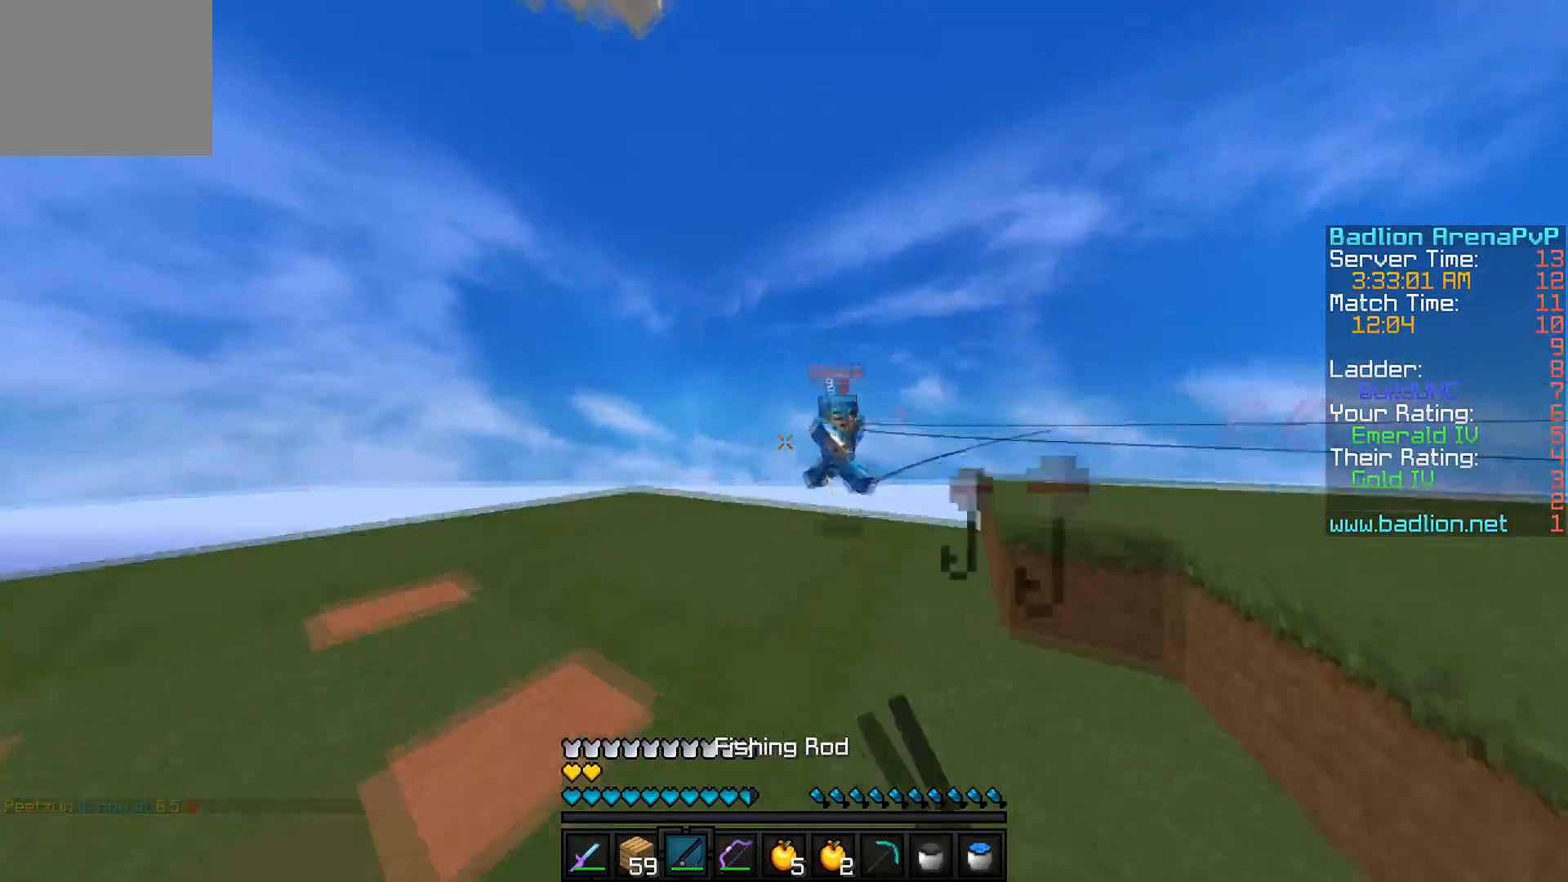
{"keys": ["d", "w"], "events": [[33, "d", "down"]]}
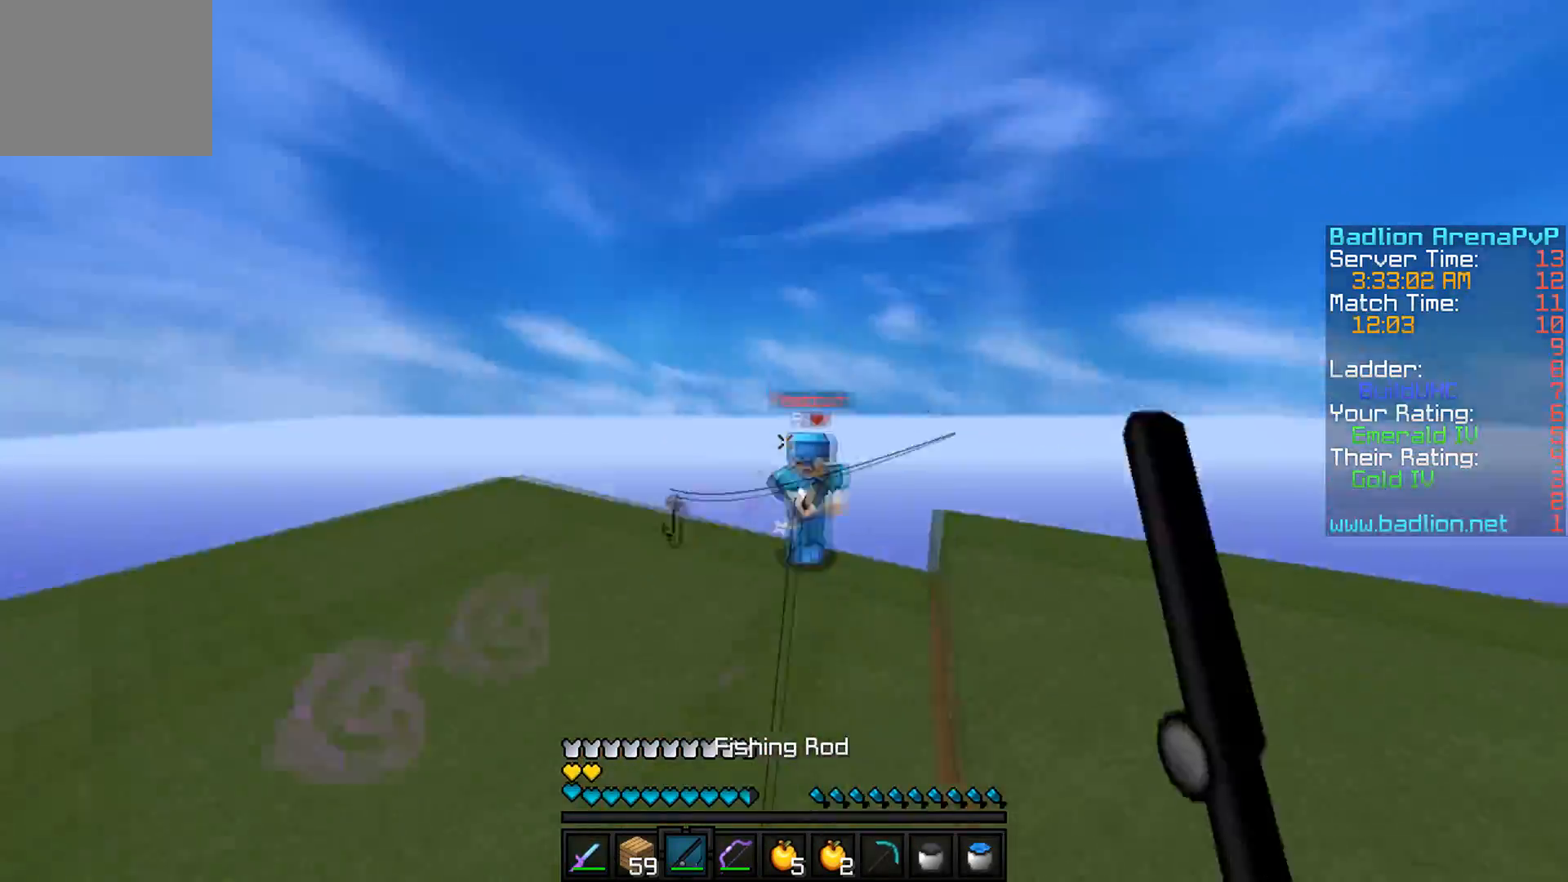
{"keys": ["a", "w"], "events": [[334, "d", "up"], [484, "a", "down"]]}
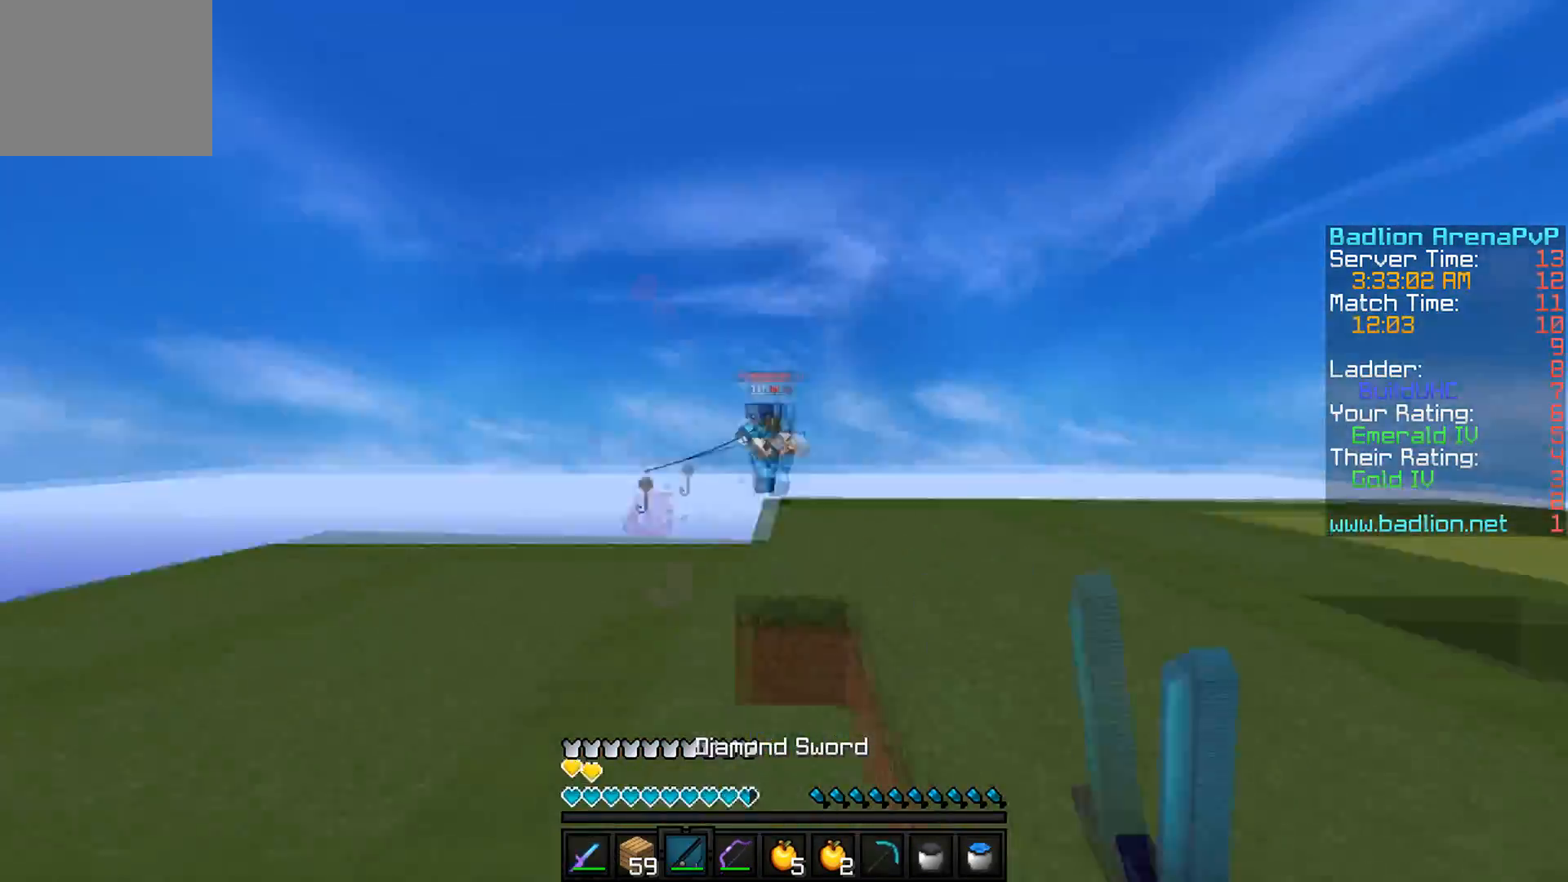
{"keys": ["w"], "events": [[33, "a", "up"], [83, "a", "down"], [433, "a", "up"]]}
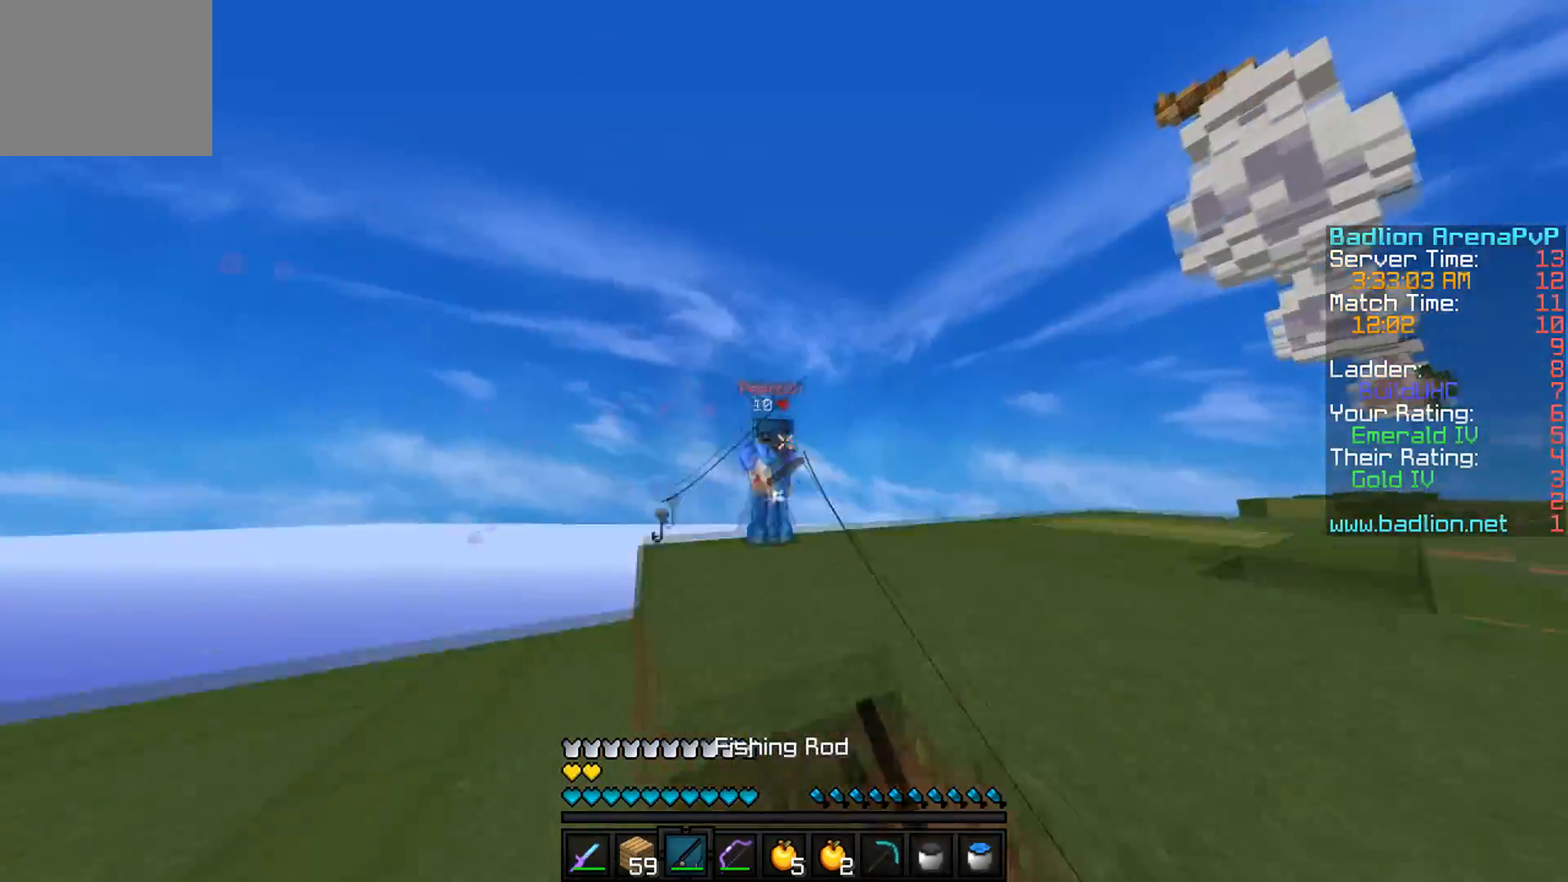
{"keys": ["w"], "events": [[234, "d", "down"], [284, "d", "up"]]}
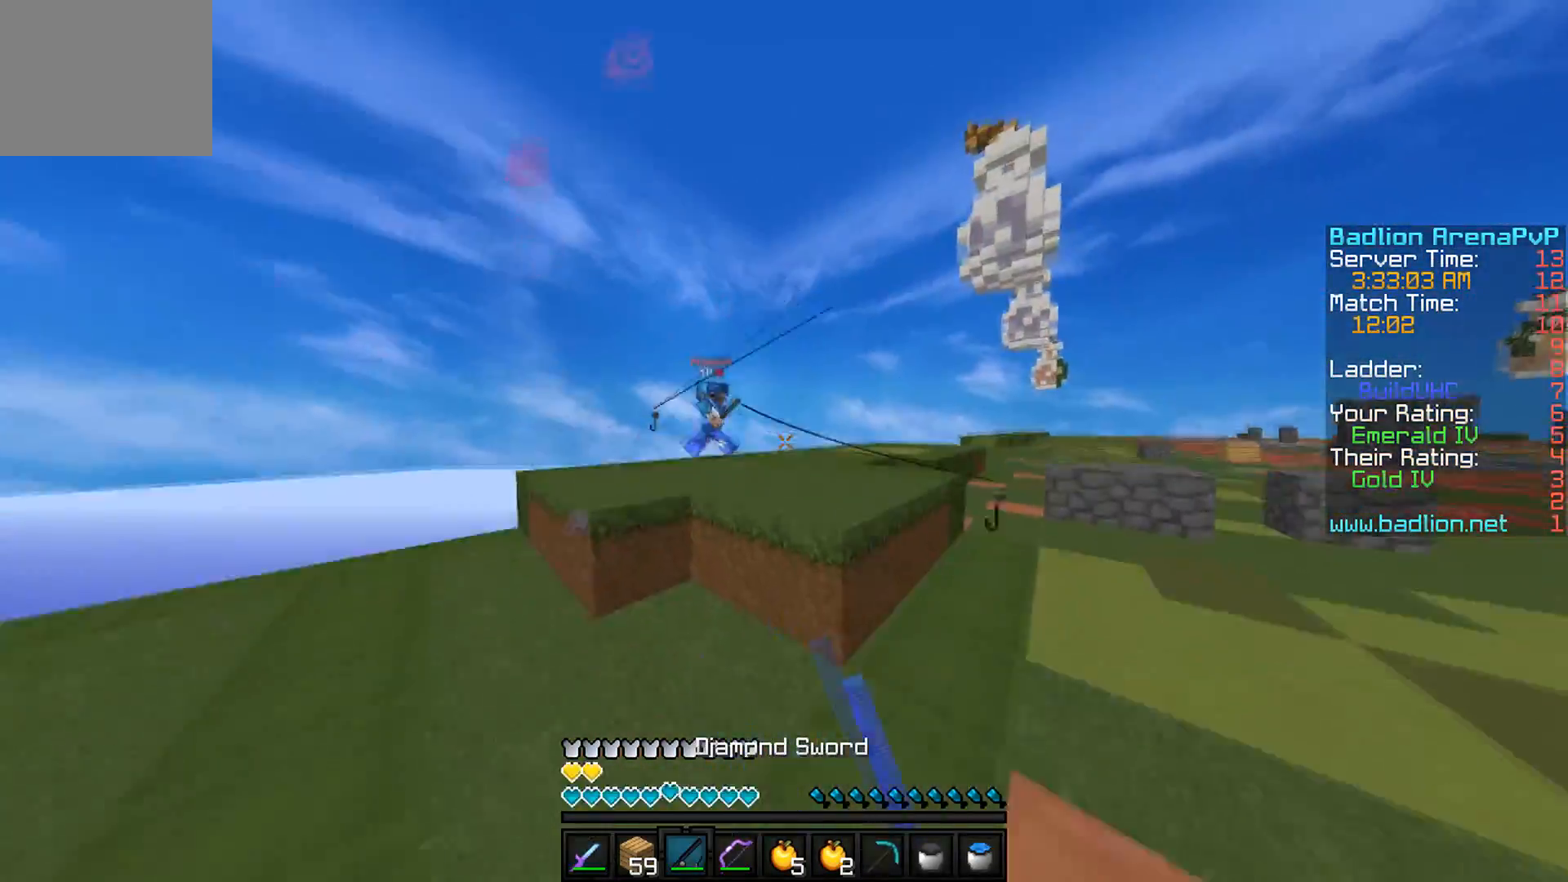
{"keys": ["w"], "events": [[150, "d", "down"], [317, "d", "up"]]}
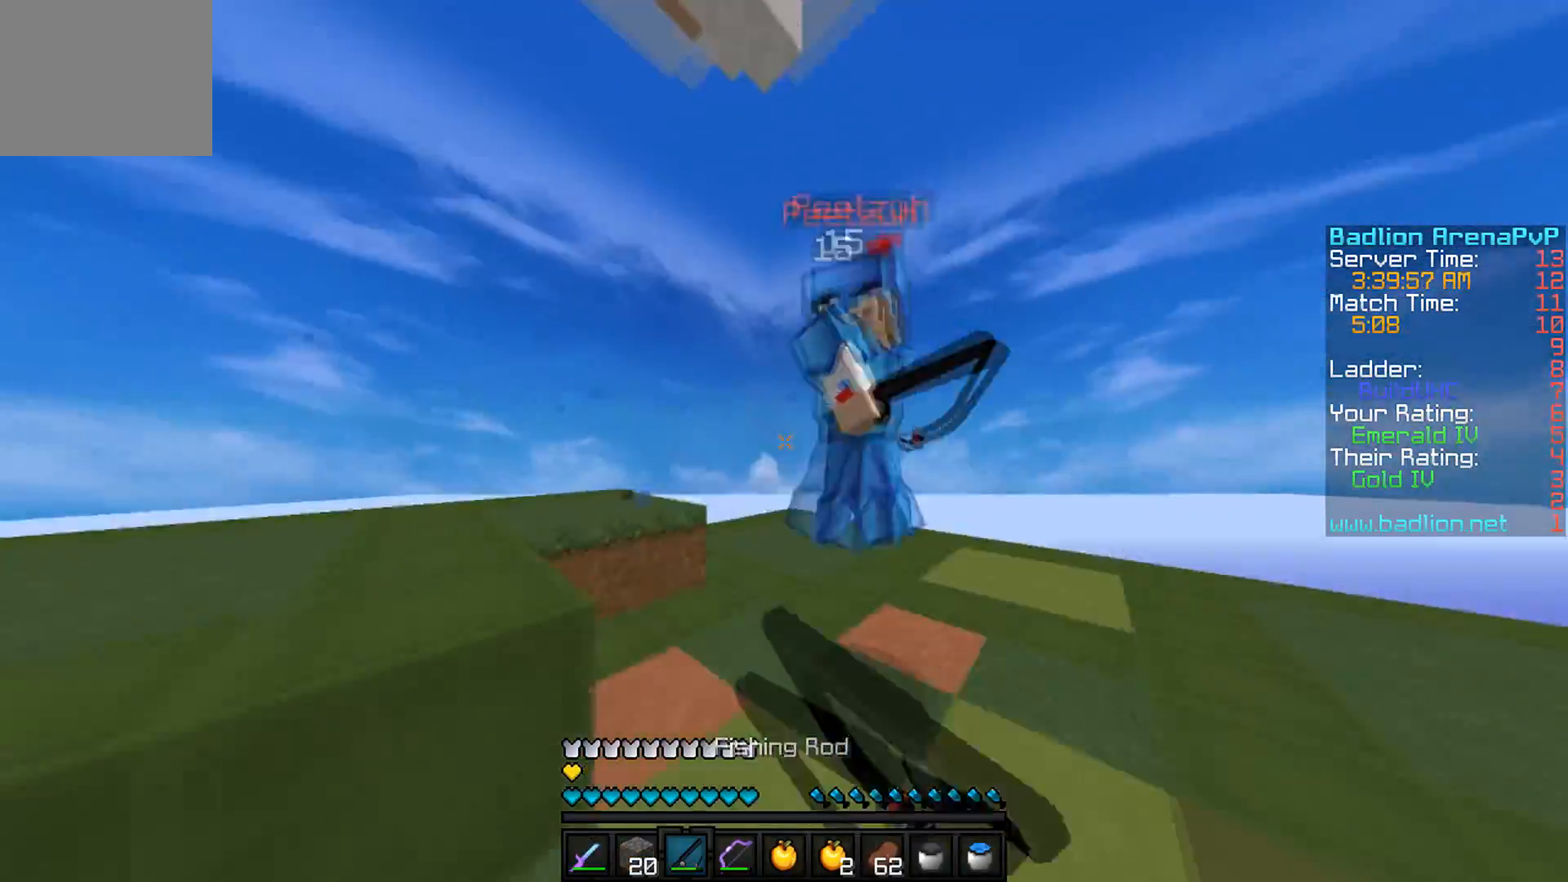
{"keys": ["d", "w"], "events": [[117, "d", "down"]]}
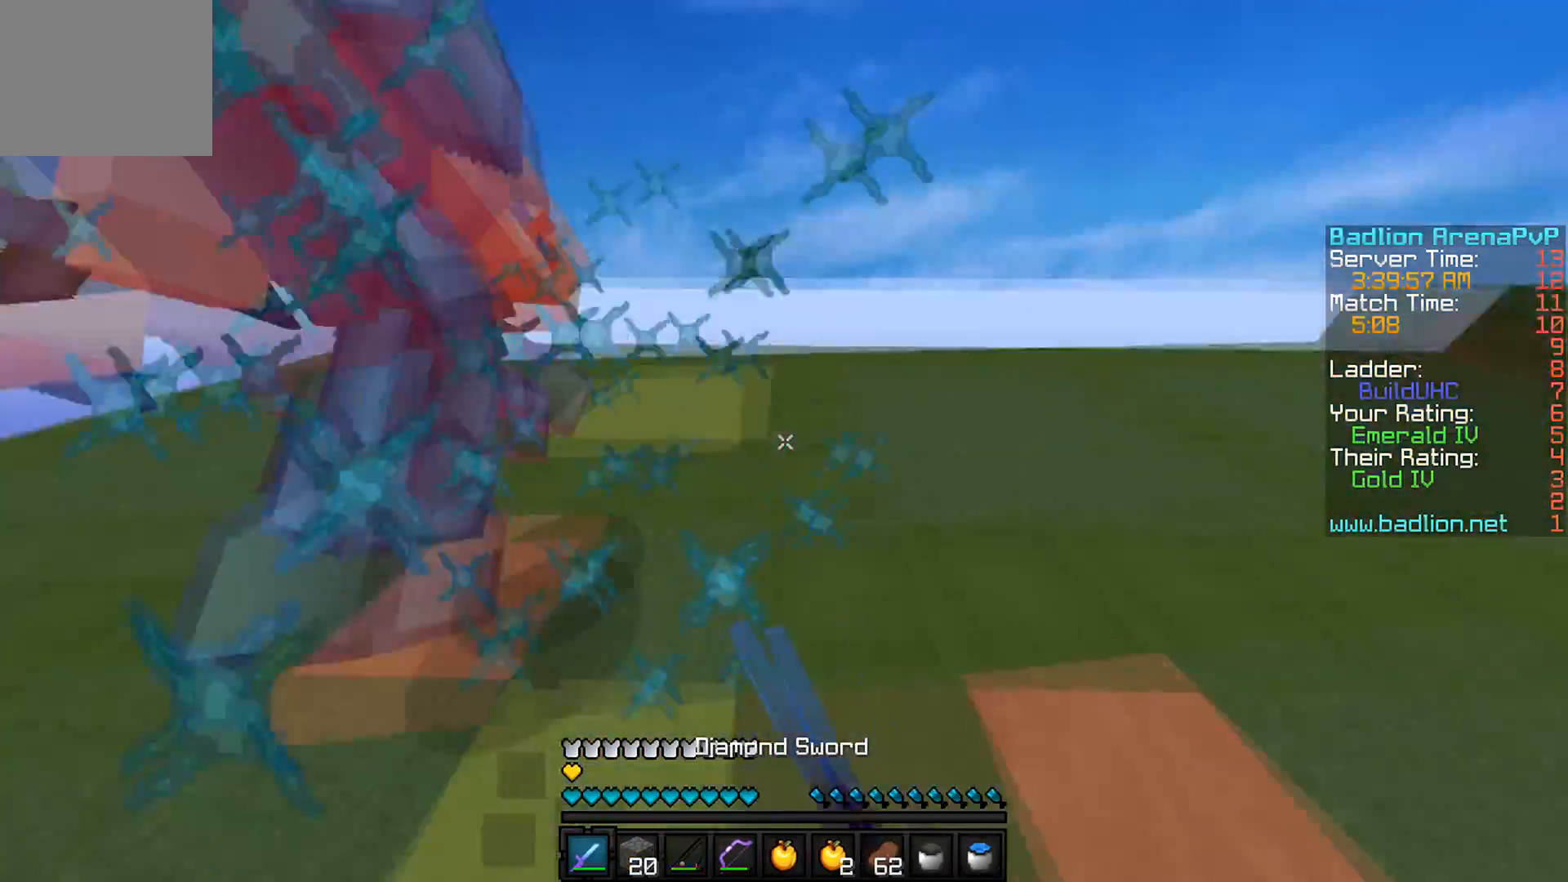
{"keys": ["a", "w"], "events": [[267, "d", "up"], [467, "a", "down"]]}
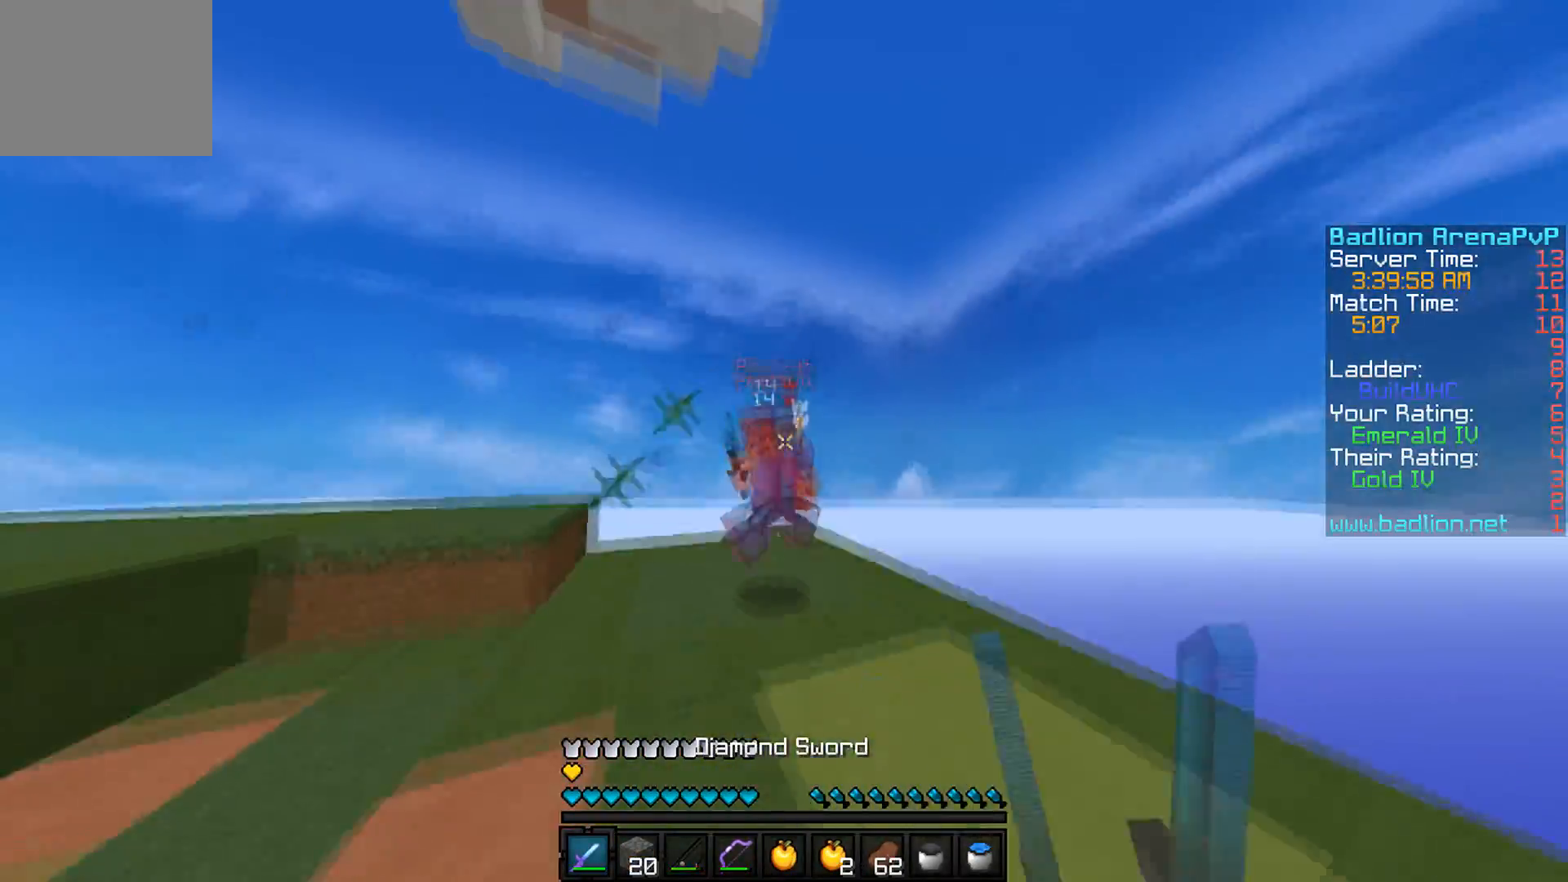
{"keys": ["w"], "events": [[117, "a", "up"]]}
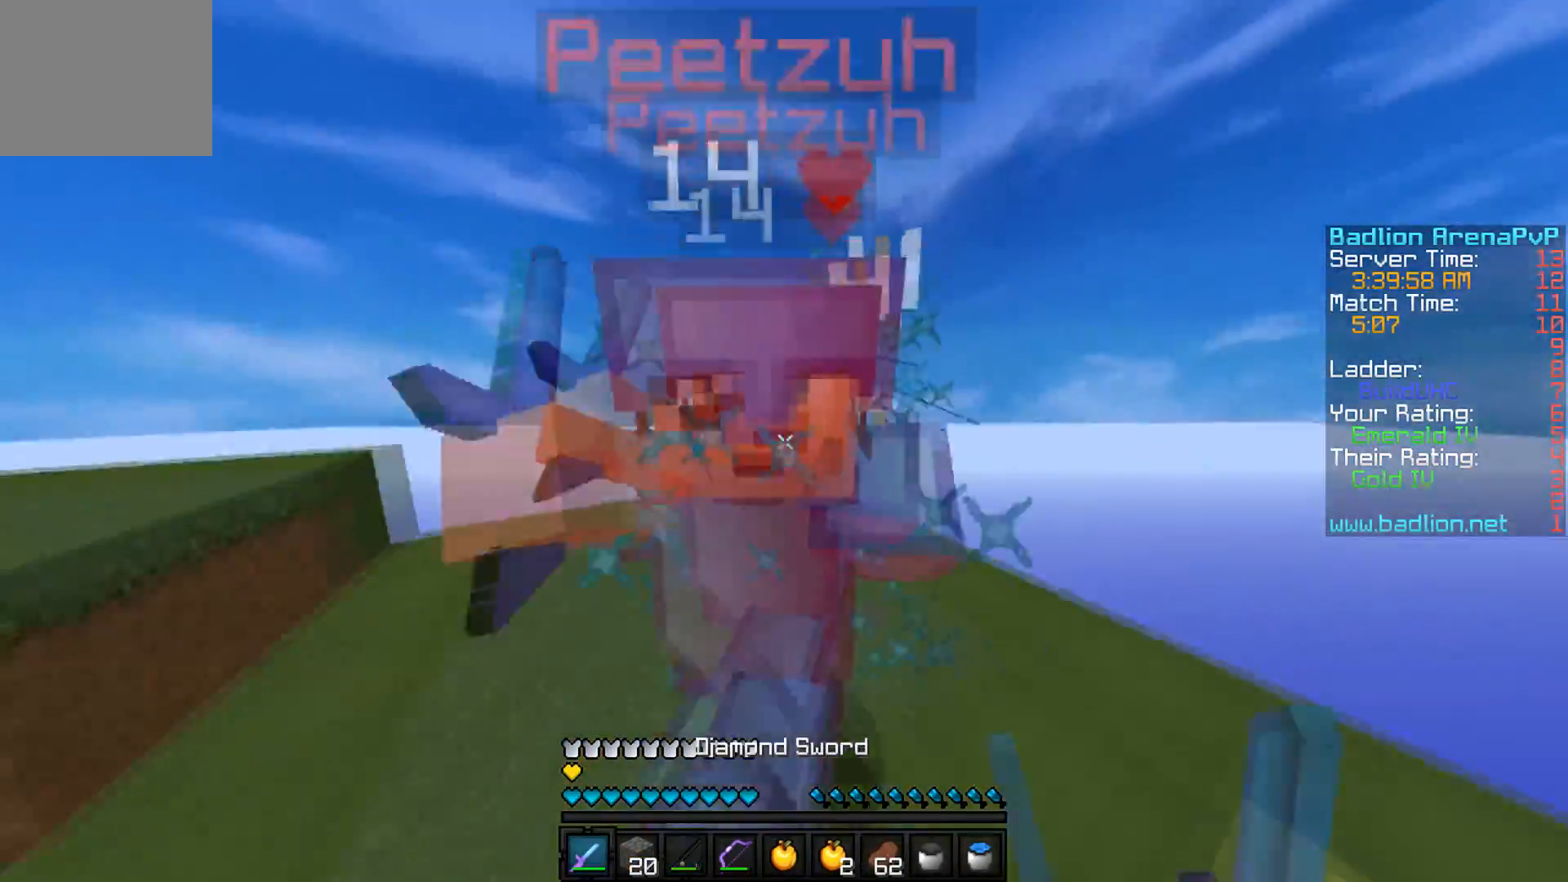
{"keys": ["w"], "events": []}
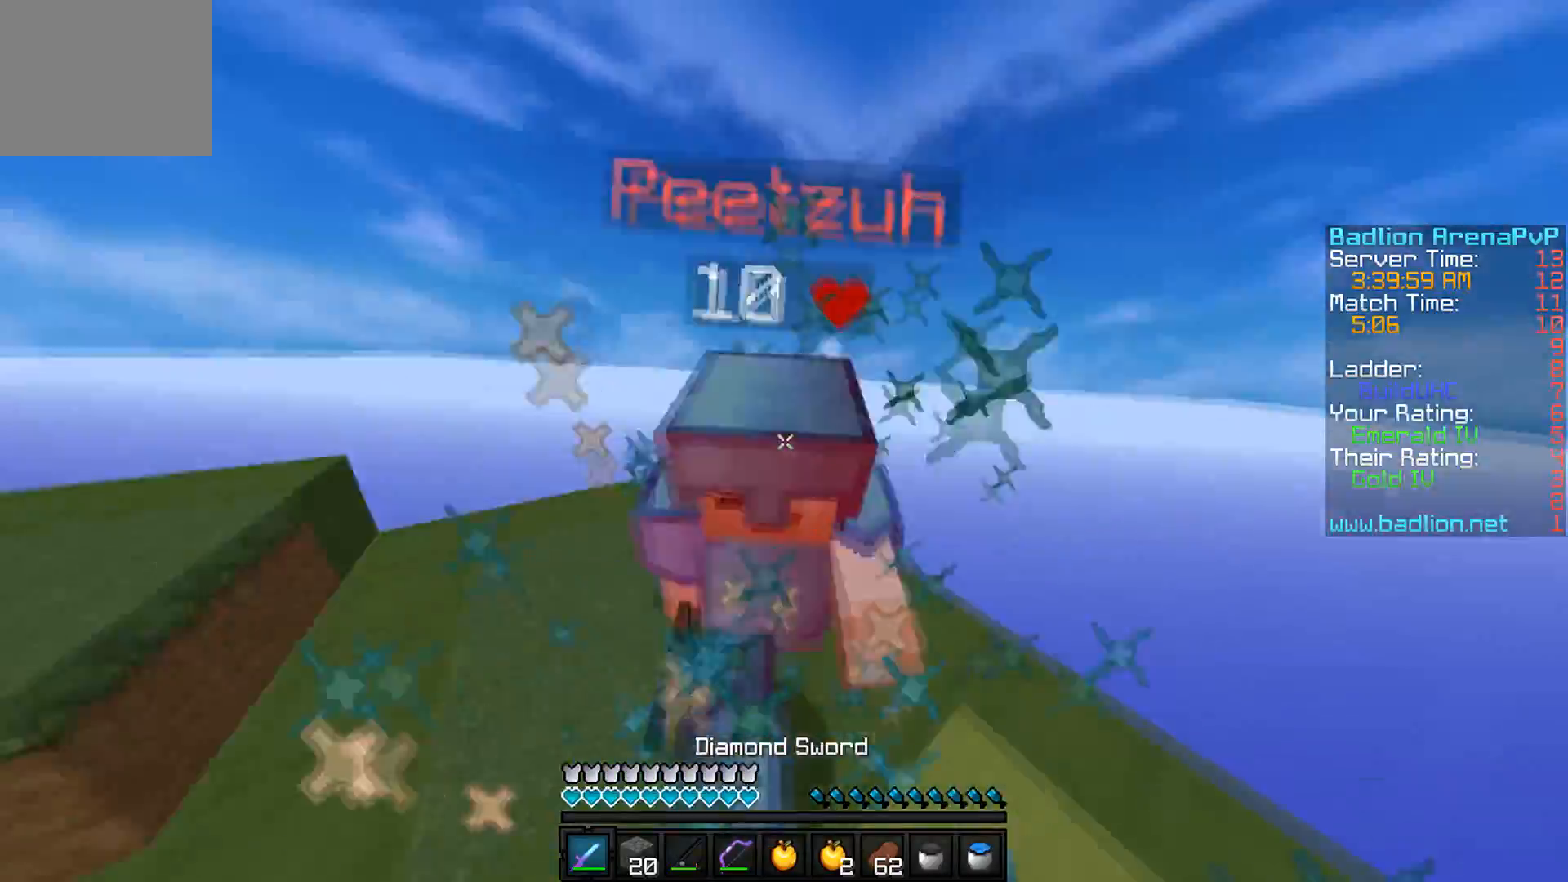
{"keys": ["w"], "events": []}
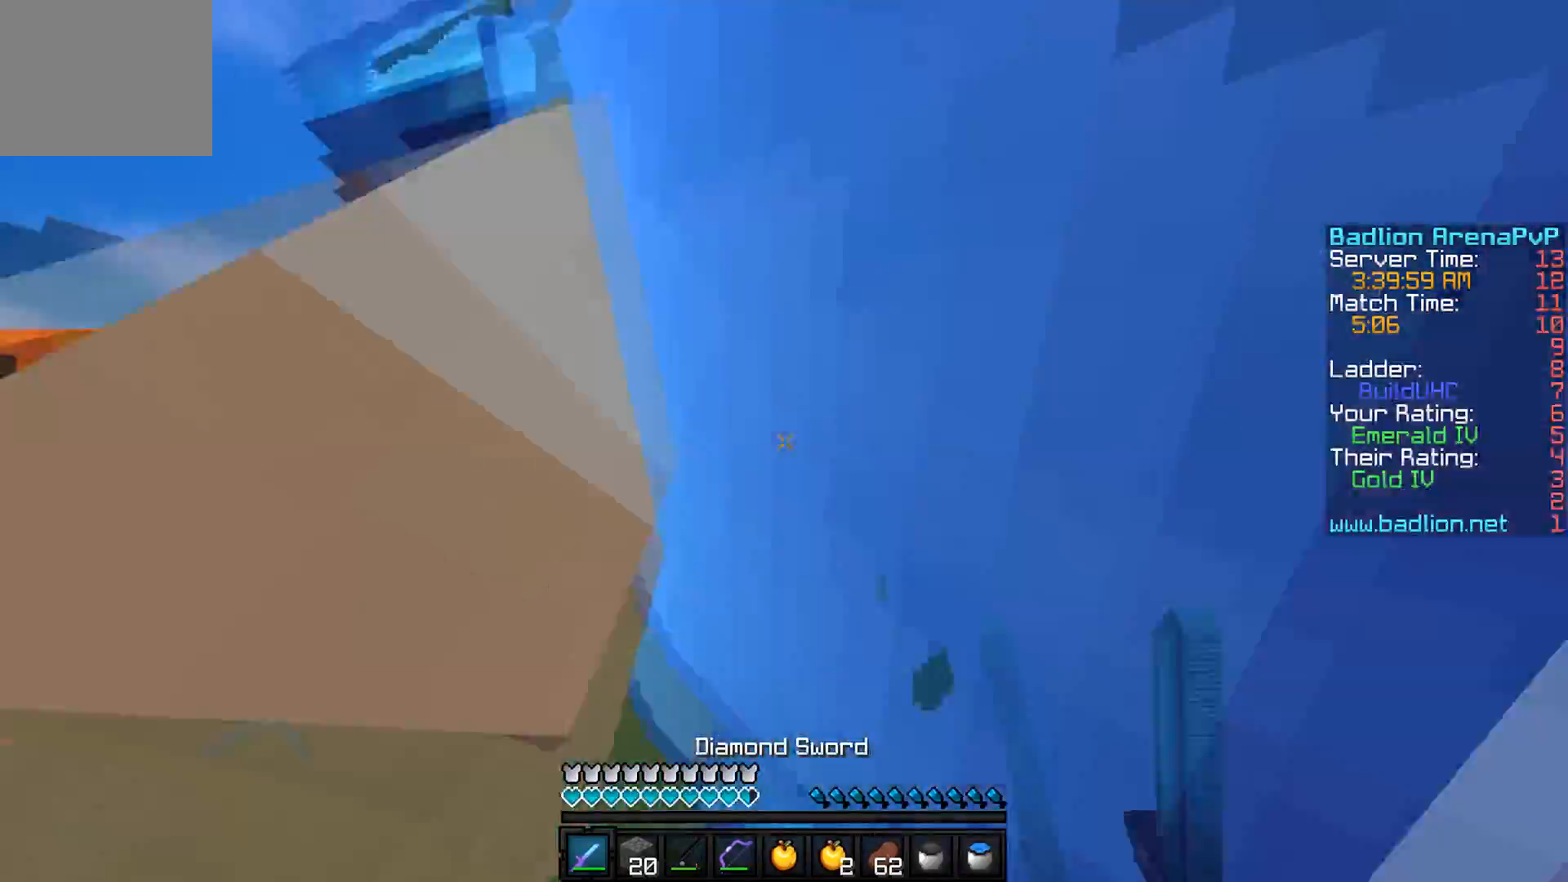
{"keys": ["d", "w"], "events": [[317, "d", "down"]]}
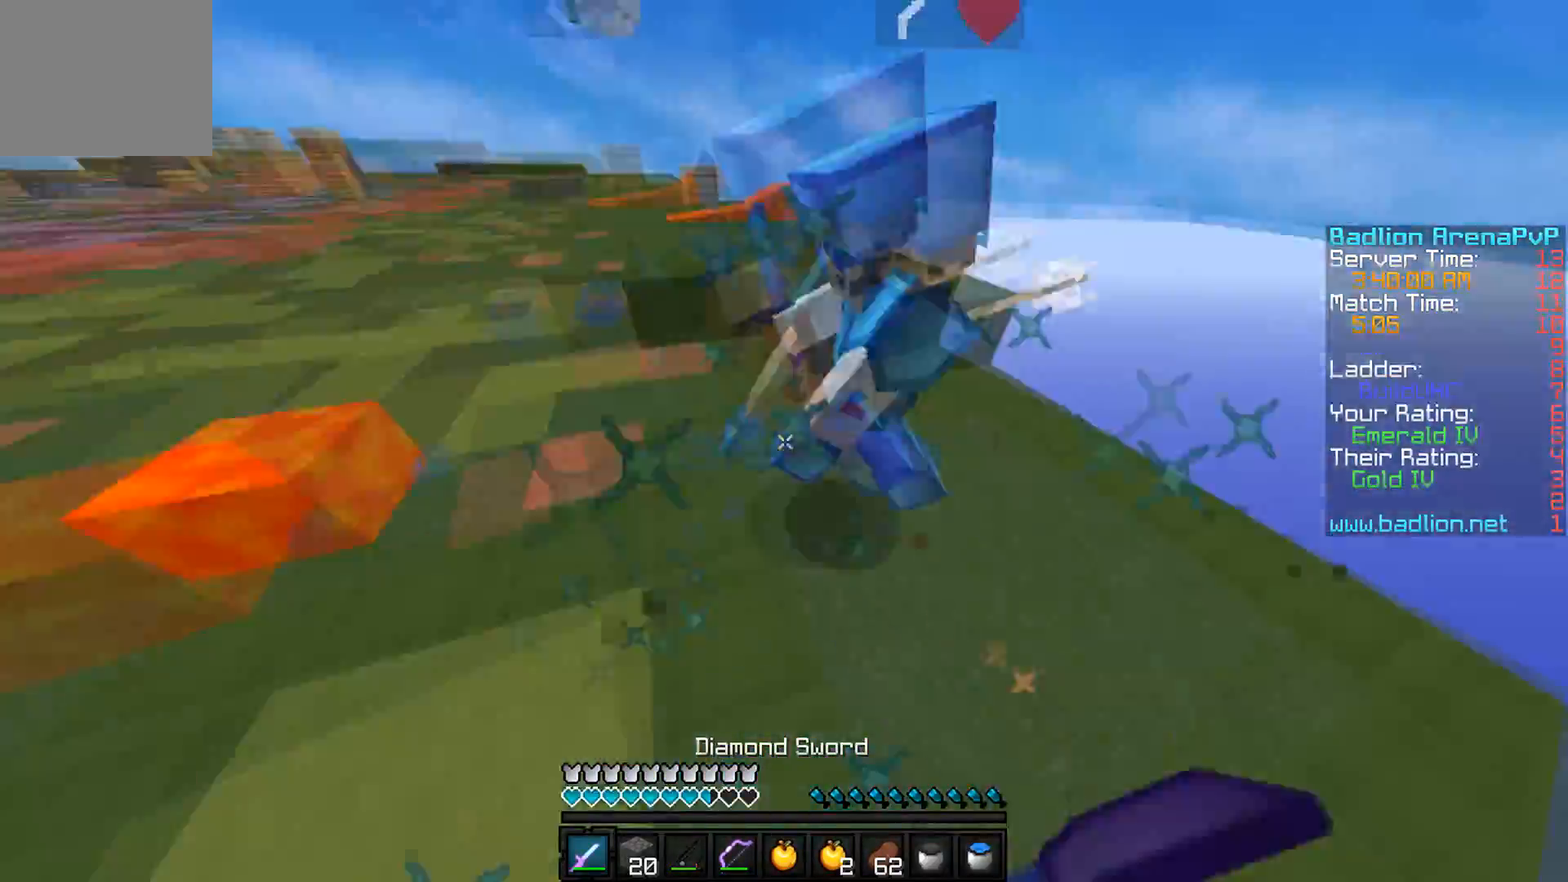
{"keys": ["d", "w"], "events": [[67, "a", "down"], [67, "d", "up"], [267, "a", "up"], [267, "d", "down"]]}
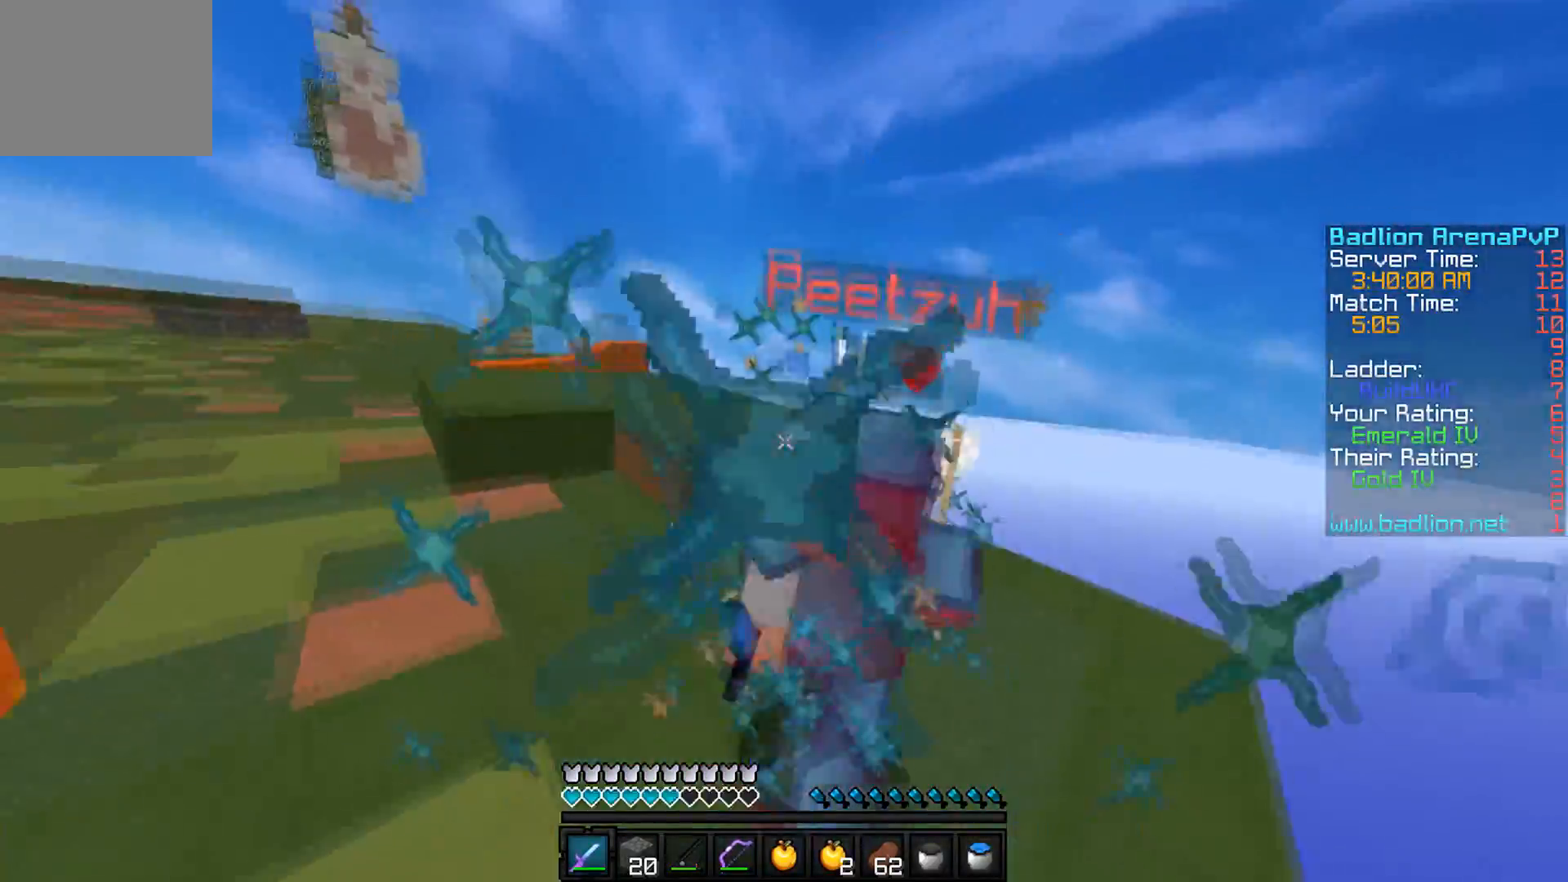
{"keys": ["s"], "events": [[267, "w", "up"], [367, "d", "up"], [417, "s", "down"]]}
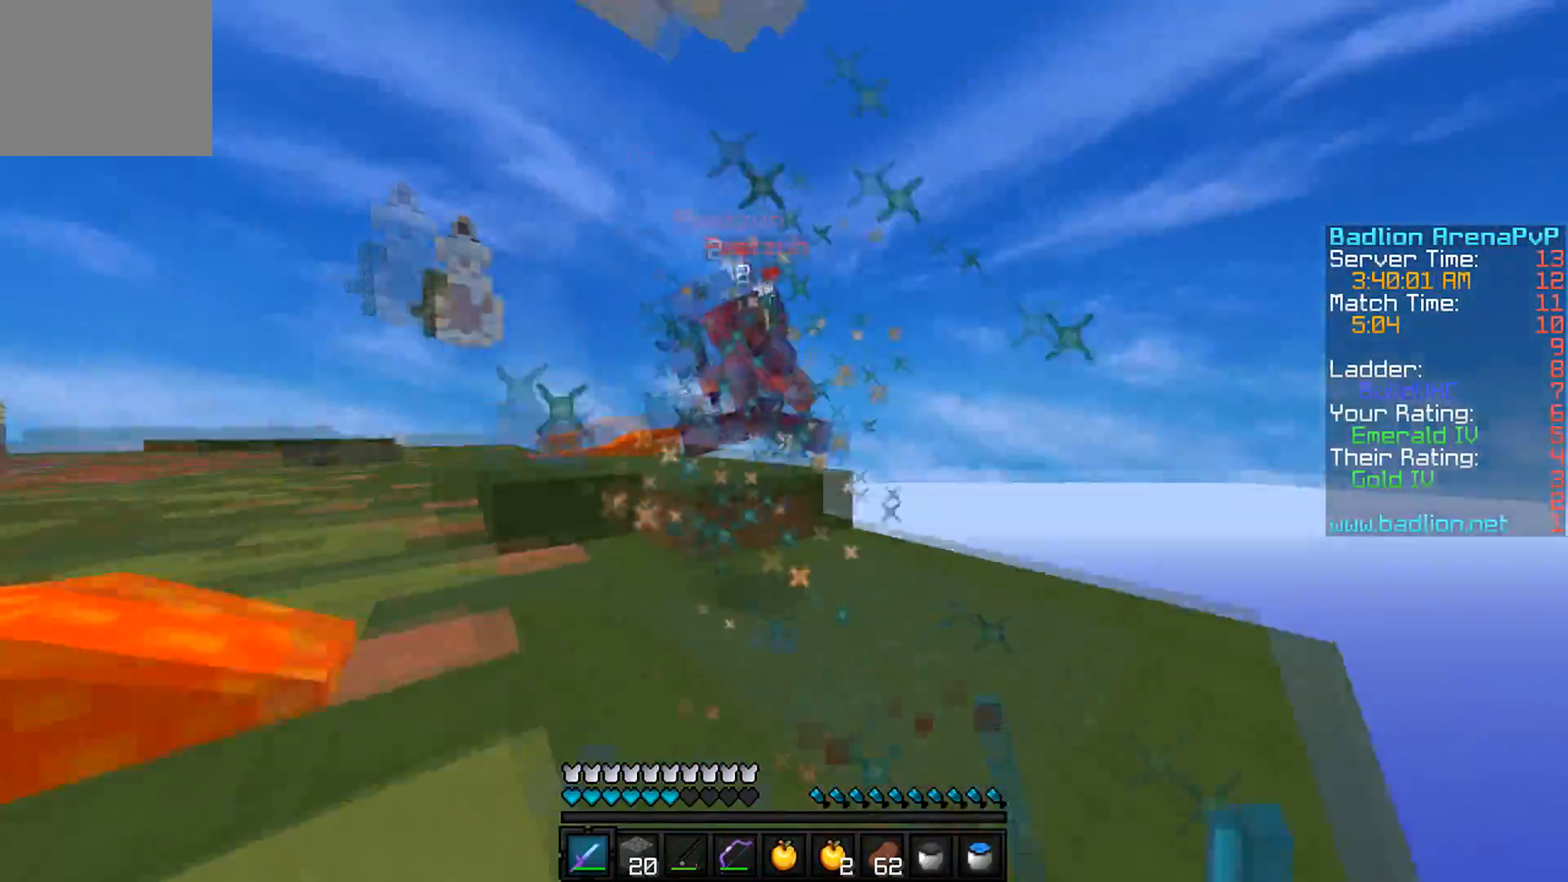
{"keys": ["a", "s"], "events": [[317, "a", "down"]]}
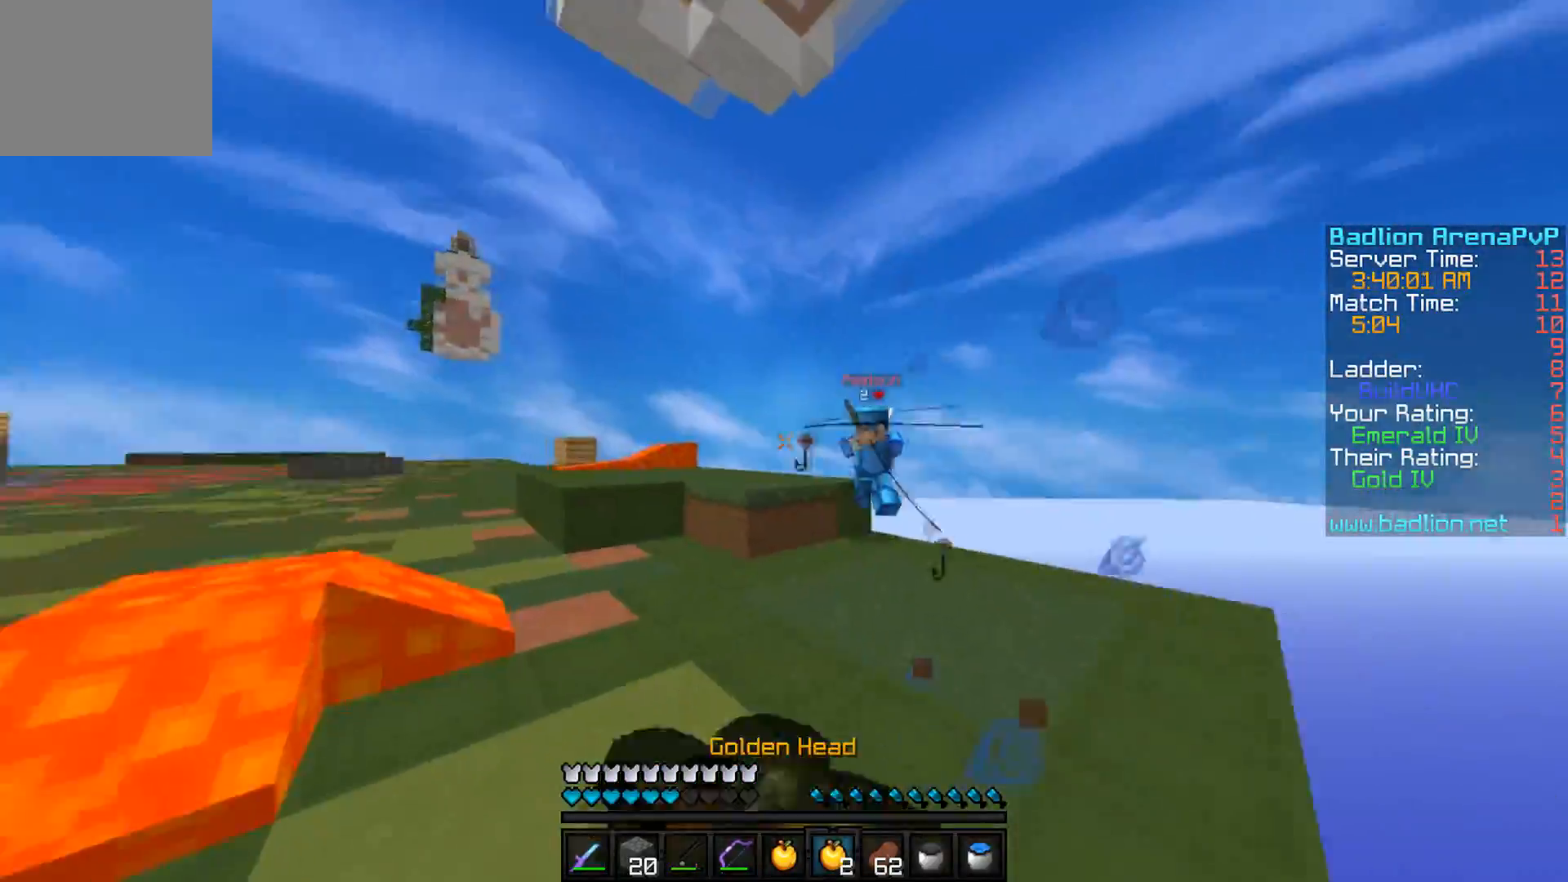
{"keys": ["w"], "events": [[333, "a", "up"], [333, "s", "up"], [333, "w", "down"]]}
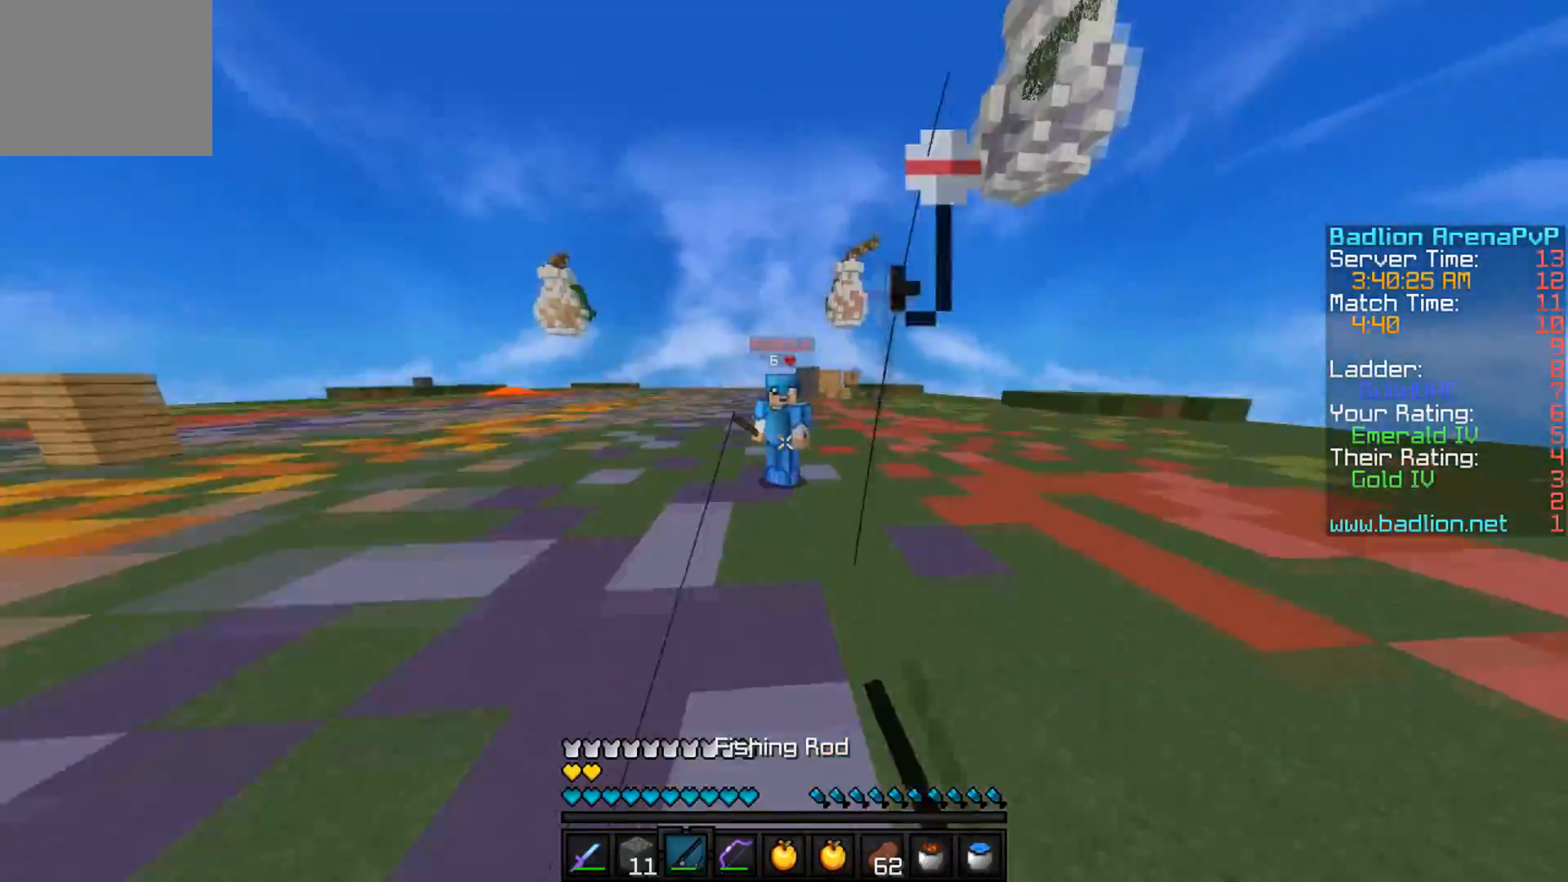
{"keys": ["w"], "events": []}
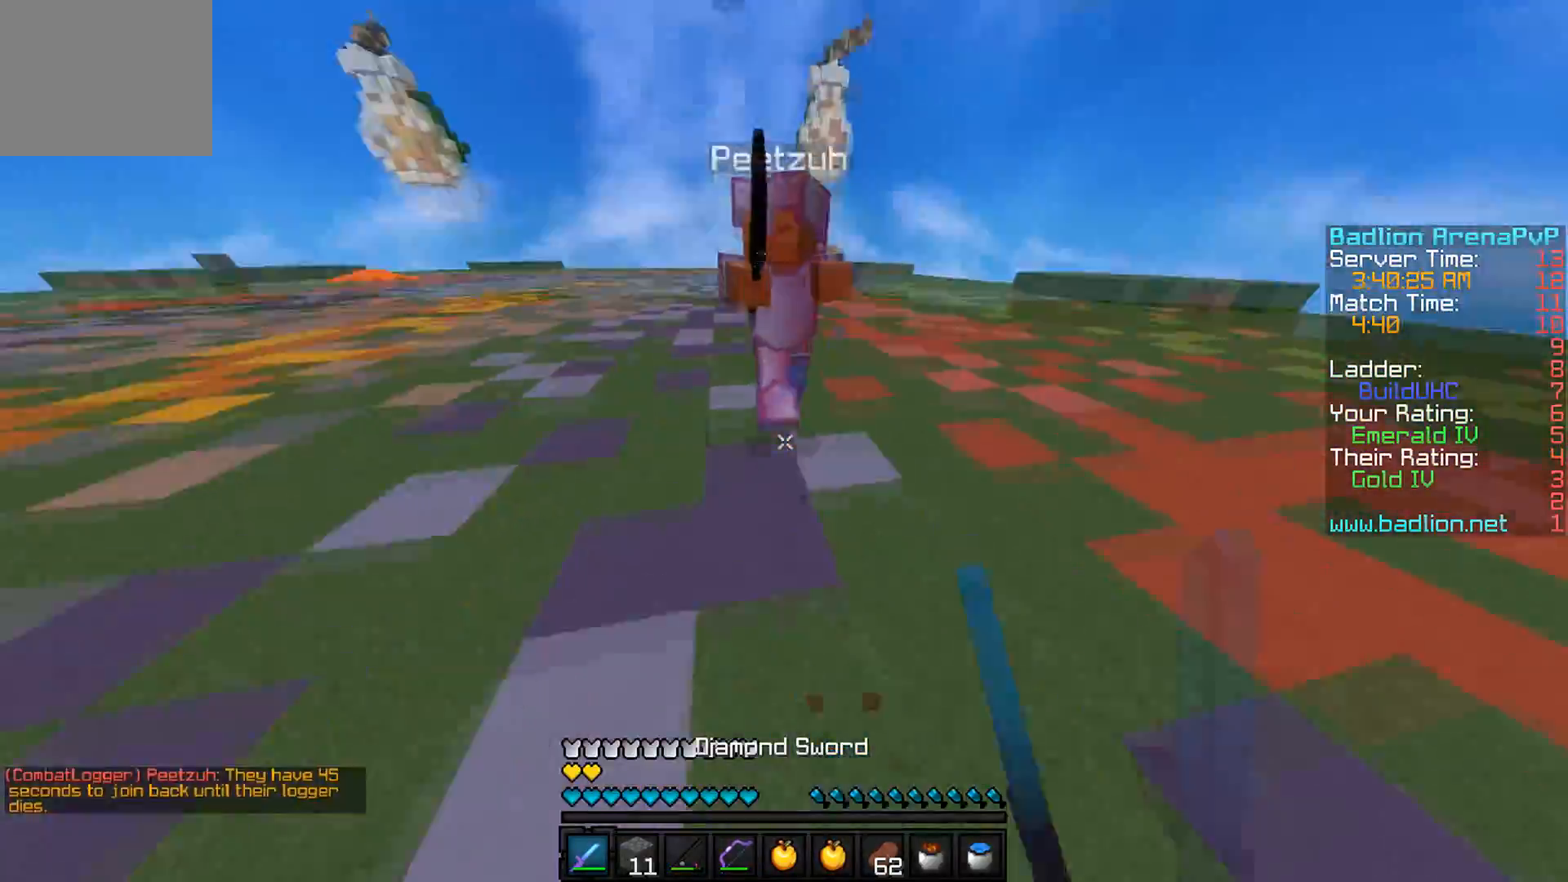
{"keys": [], "events": [[216, "a", "down"], [333, "w", "up"], [383, "a", "up"]]}
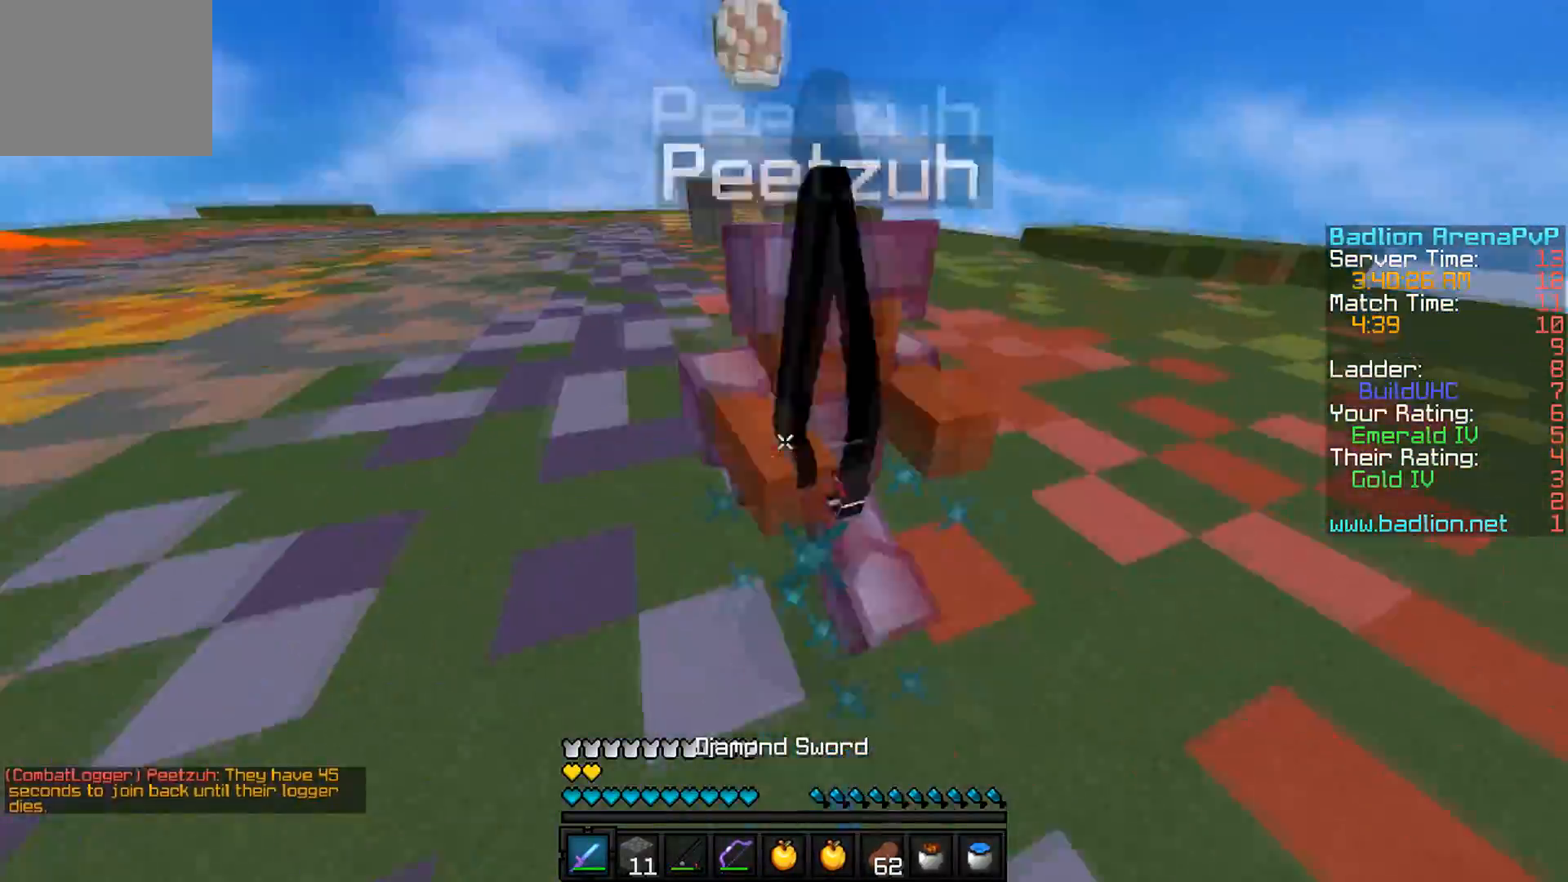
{"keys": ["w"], "events": [[467, "w", "down"]]}
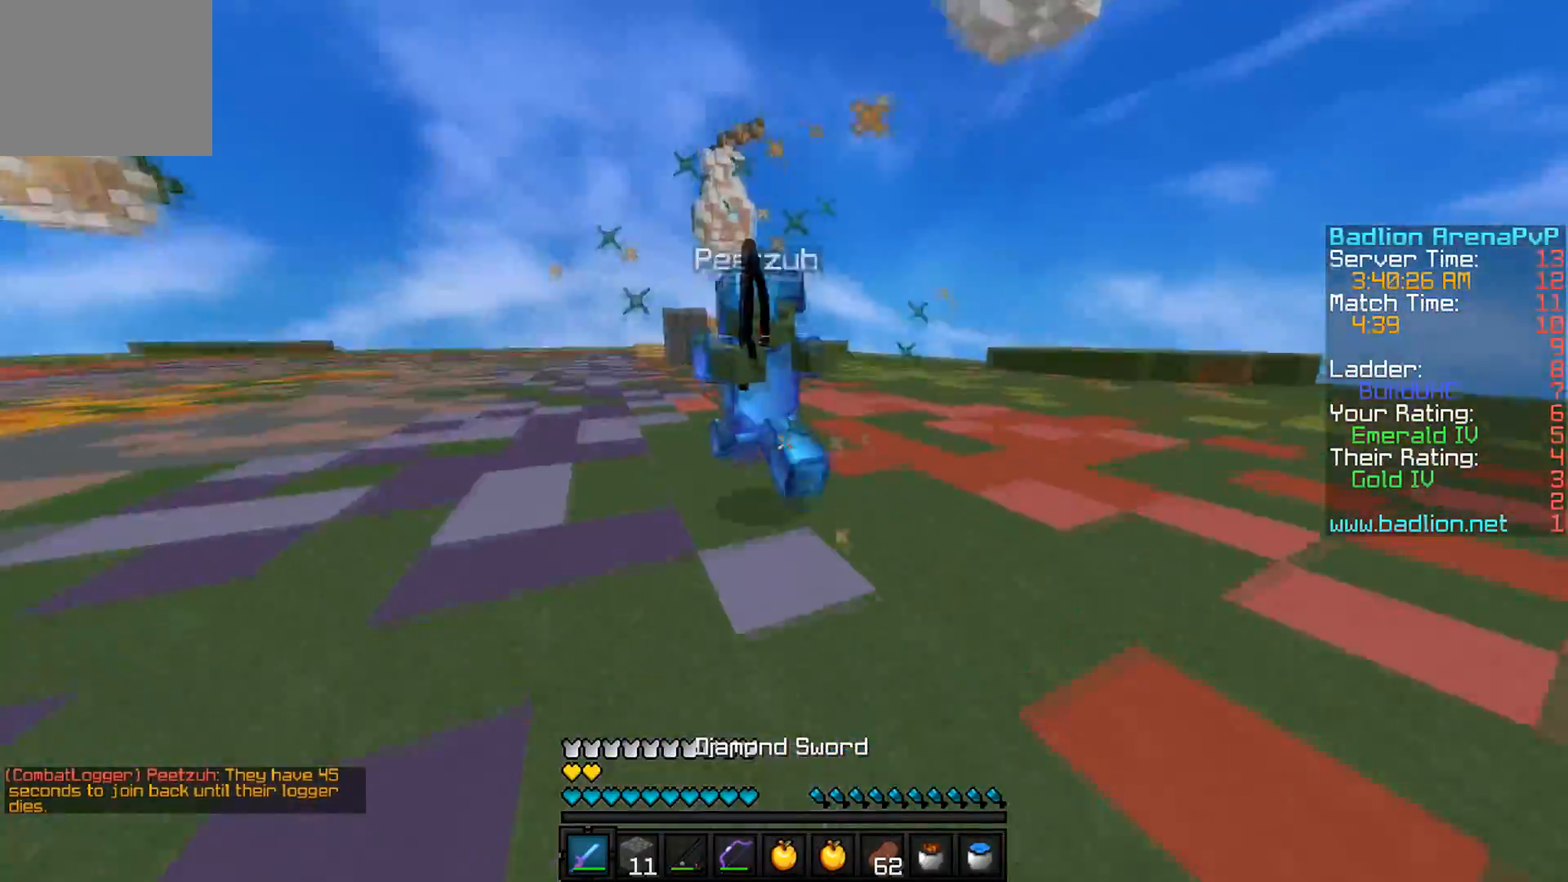
{"keys": [], "events": [[483, "w", "up"]]}
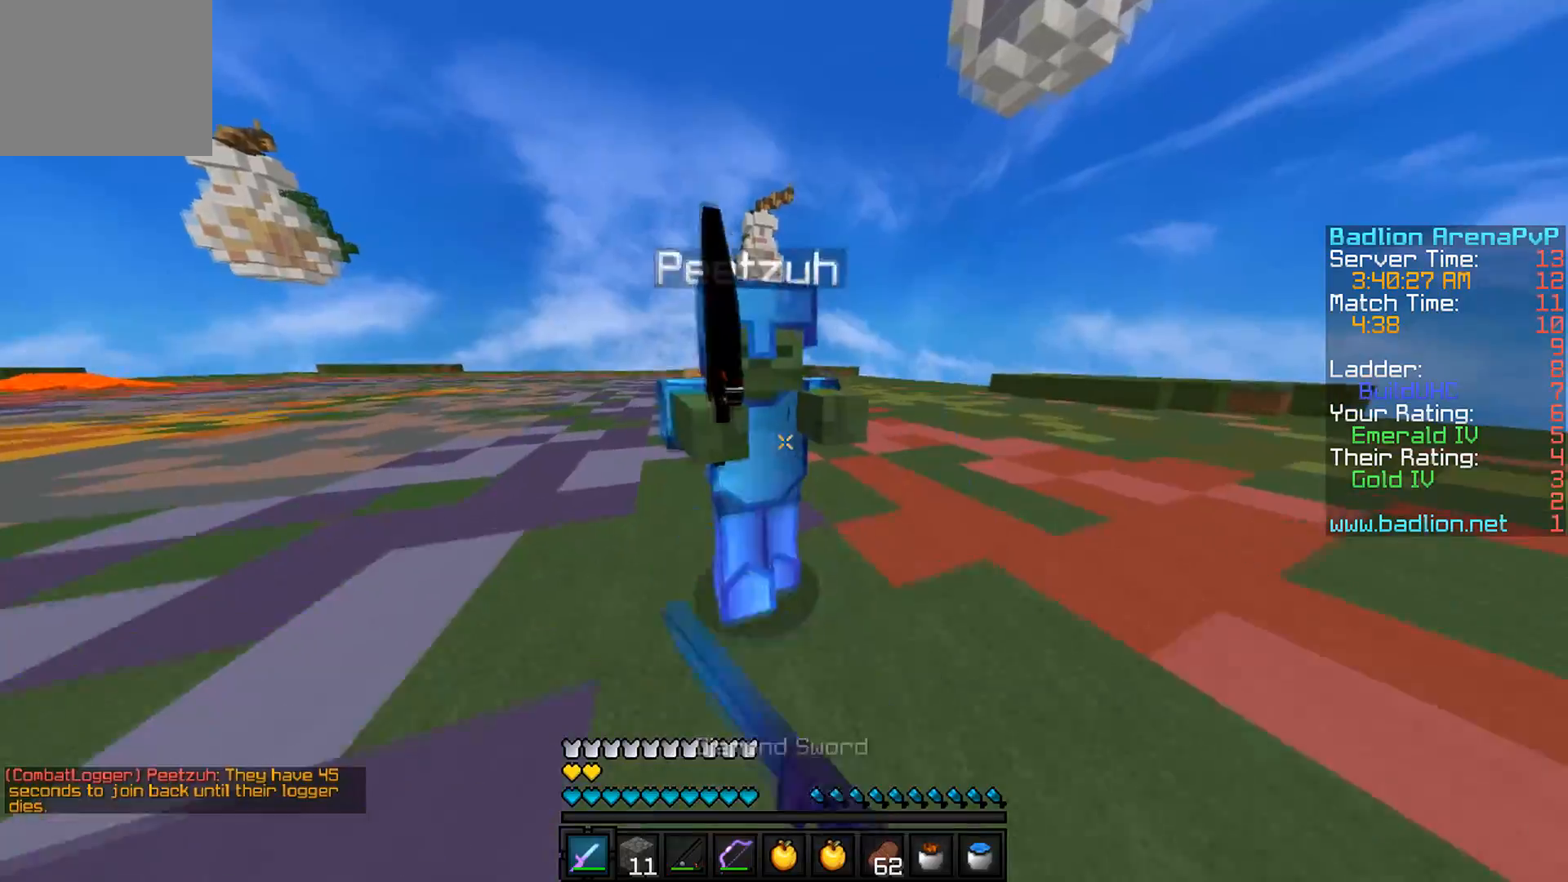
{"keys": ["w"], "events": [[167, "w", "down"]]}
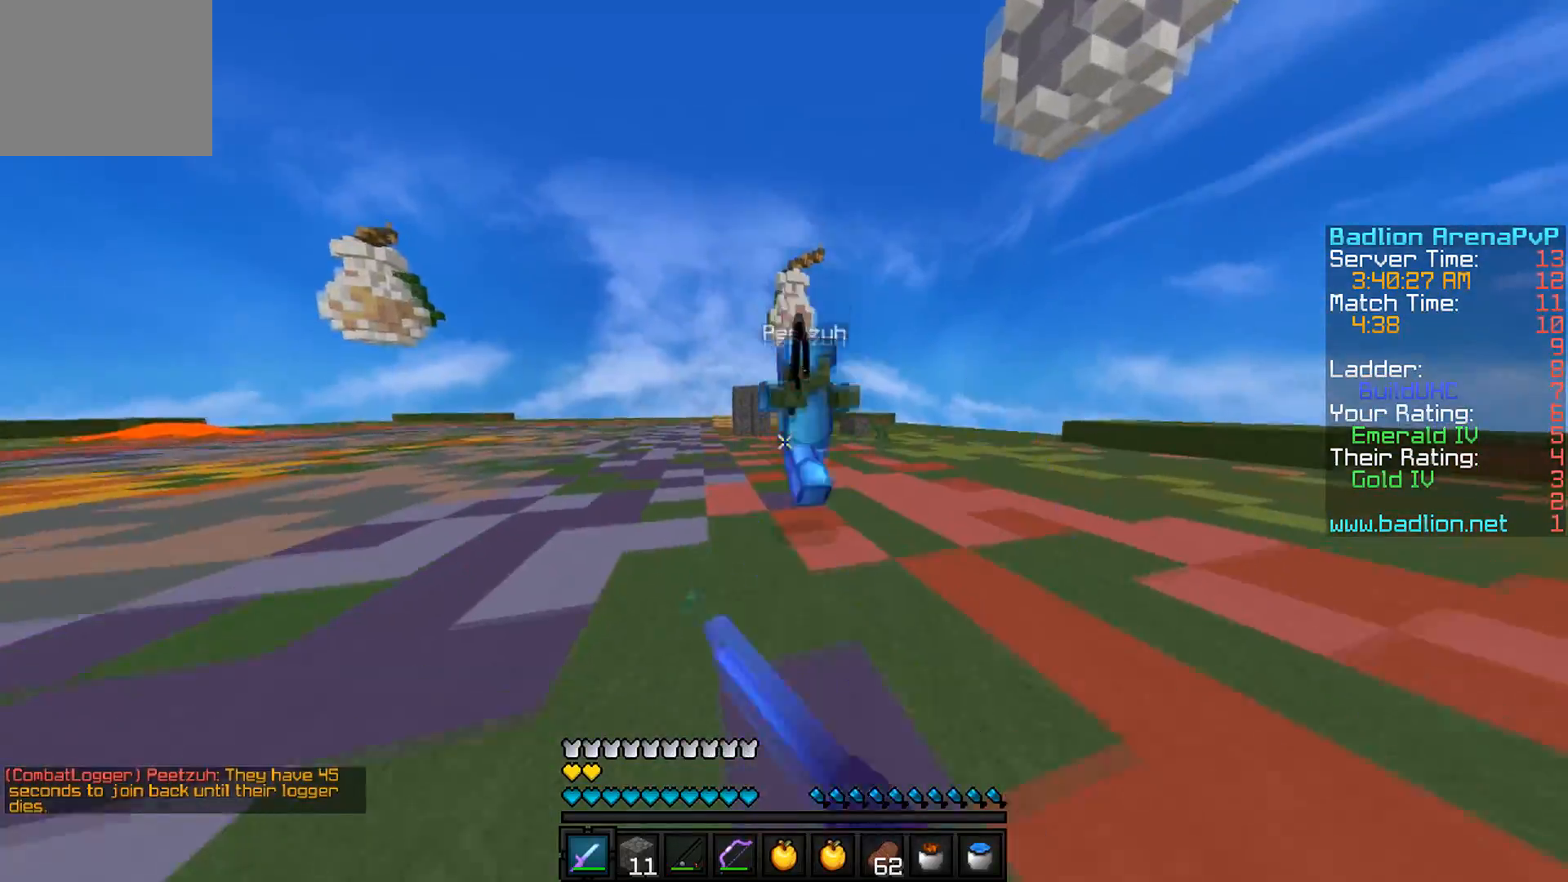
{"keys": ["w"], "events": []}
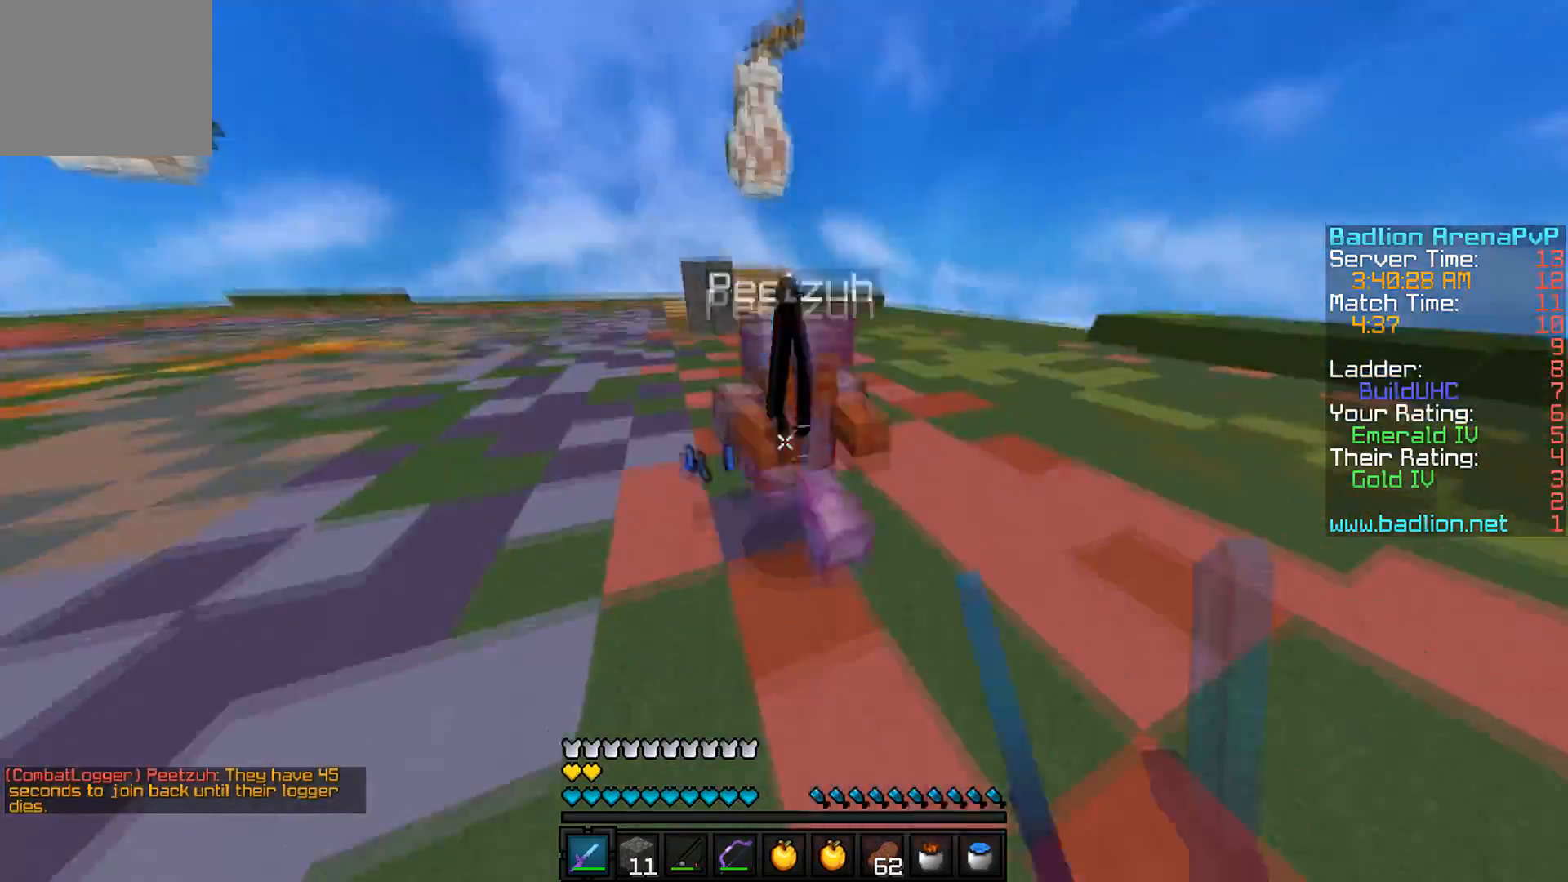
{"keys": ["a", "w"], "events": [[167, "a", "down"]]}
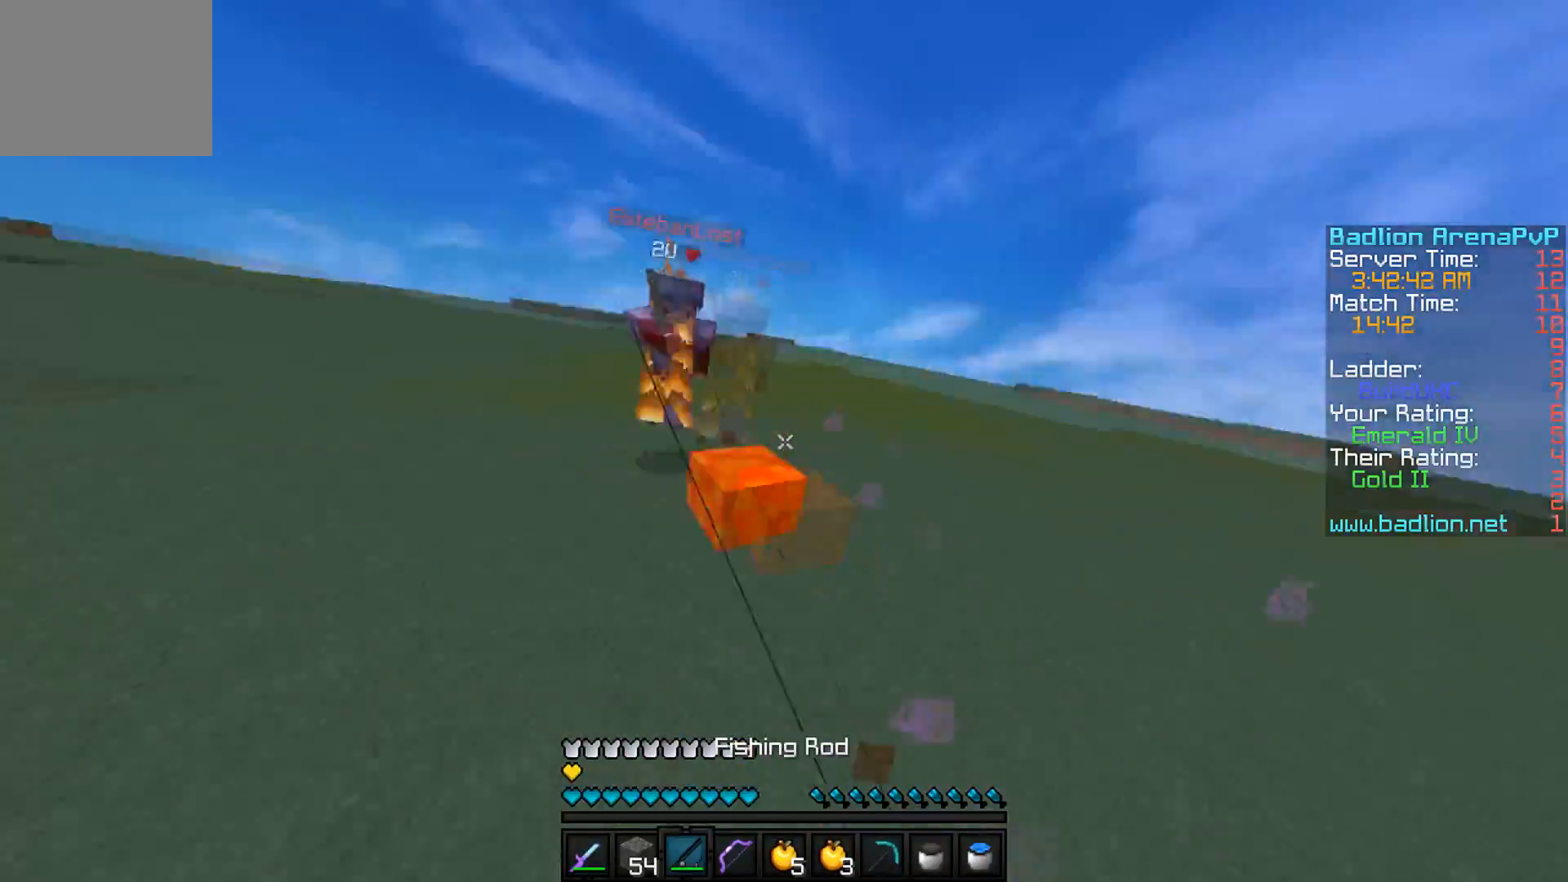
{"keys": ["w"], "events": [[467, "a", "up"]]}
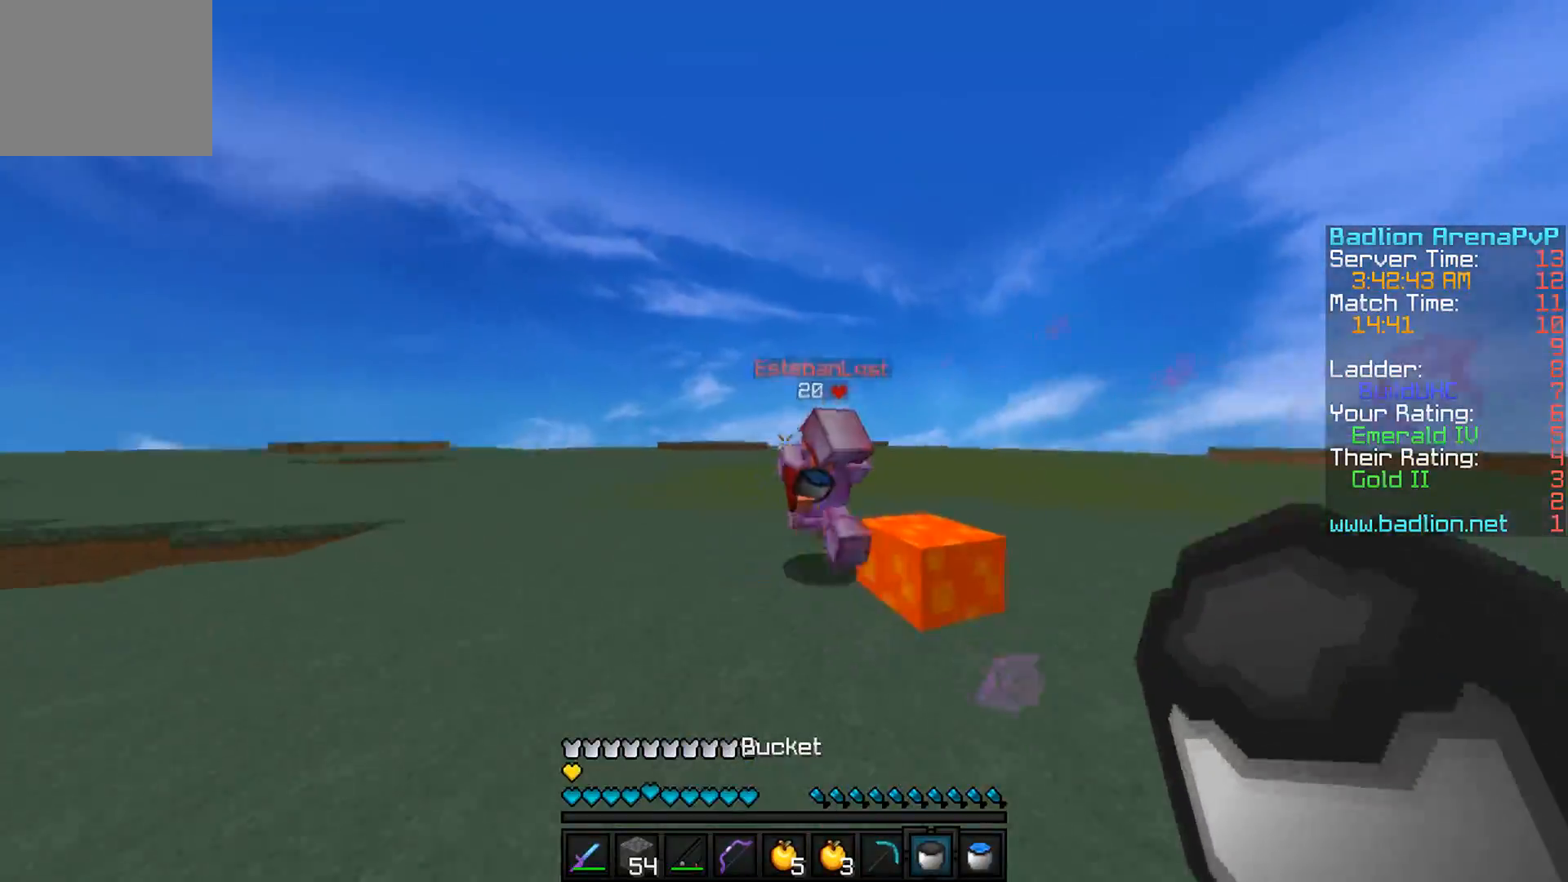
{"keys": ["a", "w"], "events": [[367, "a", "down"]]}
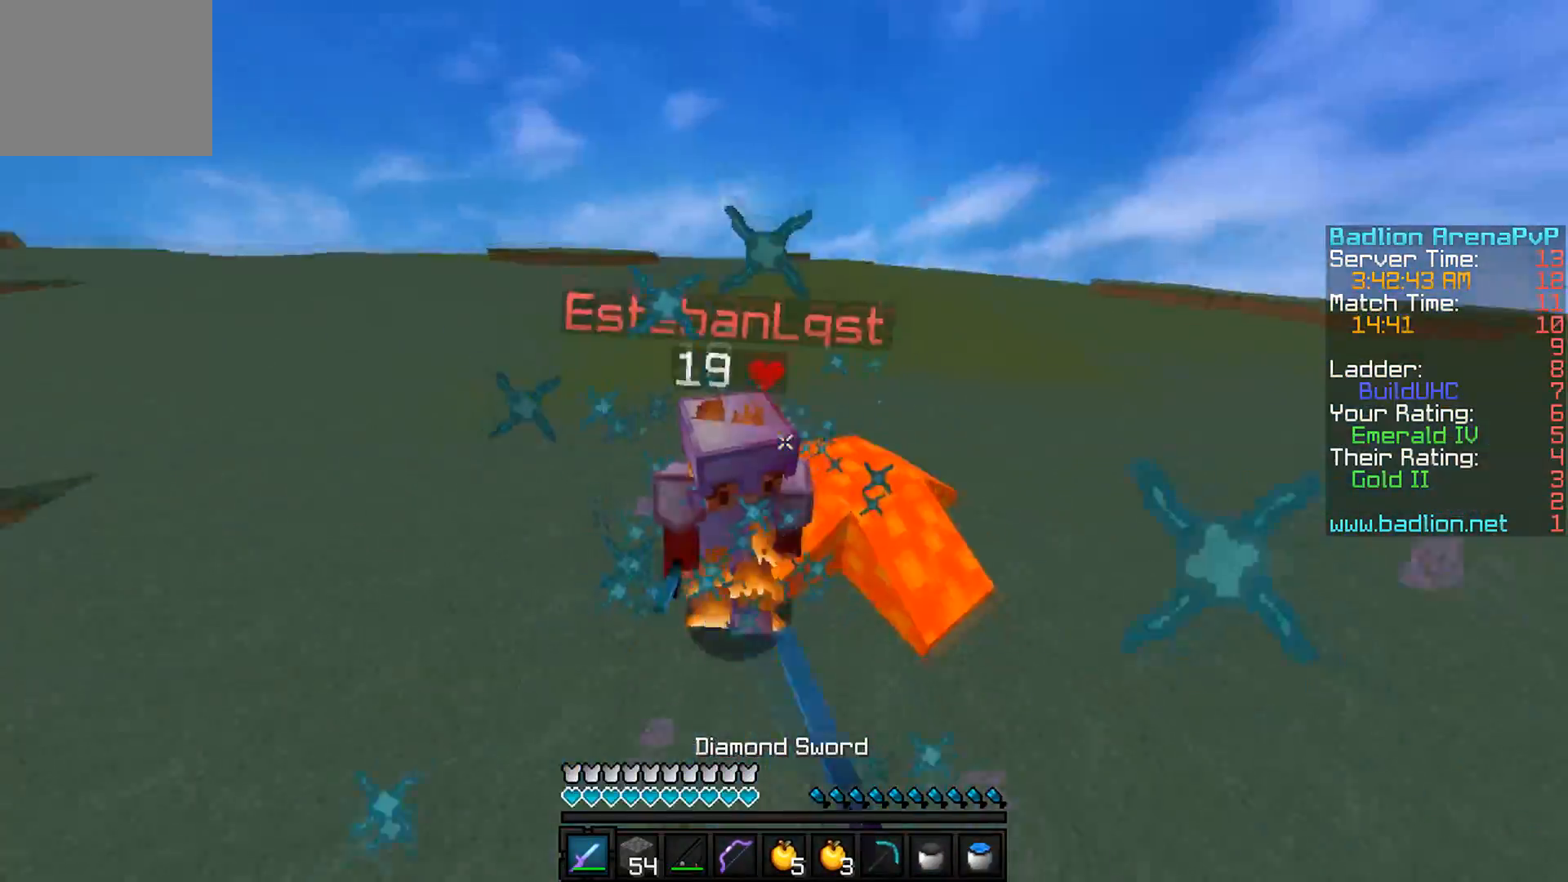
{"keys": ["a", "w"], "events": []}
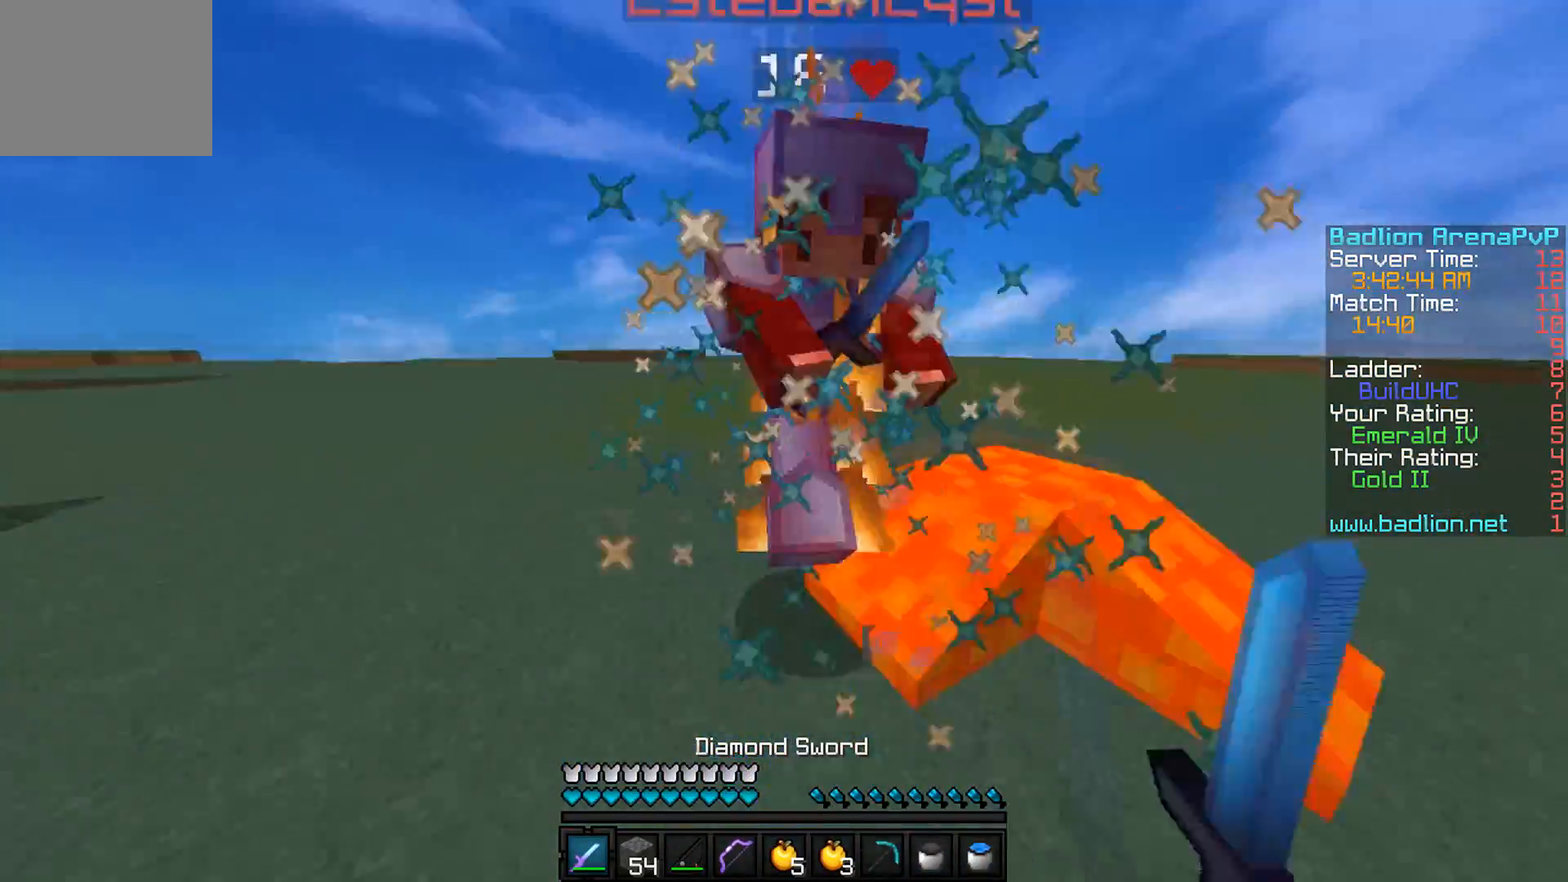
{"keys": ["a", "w"], "events": []}
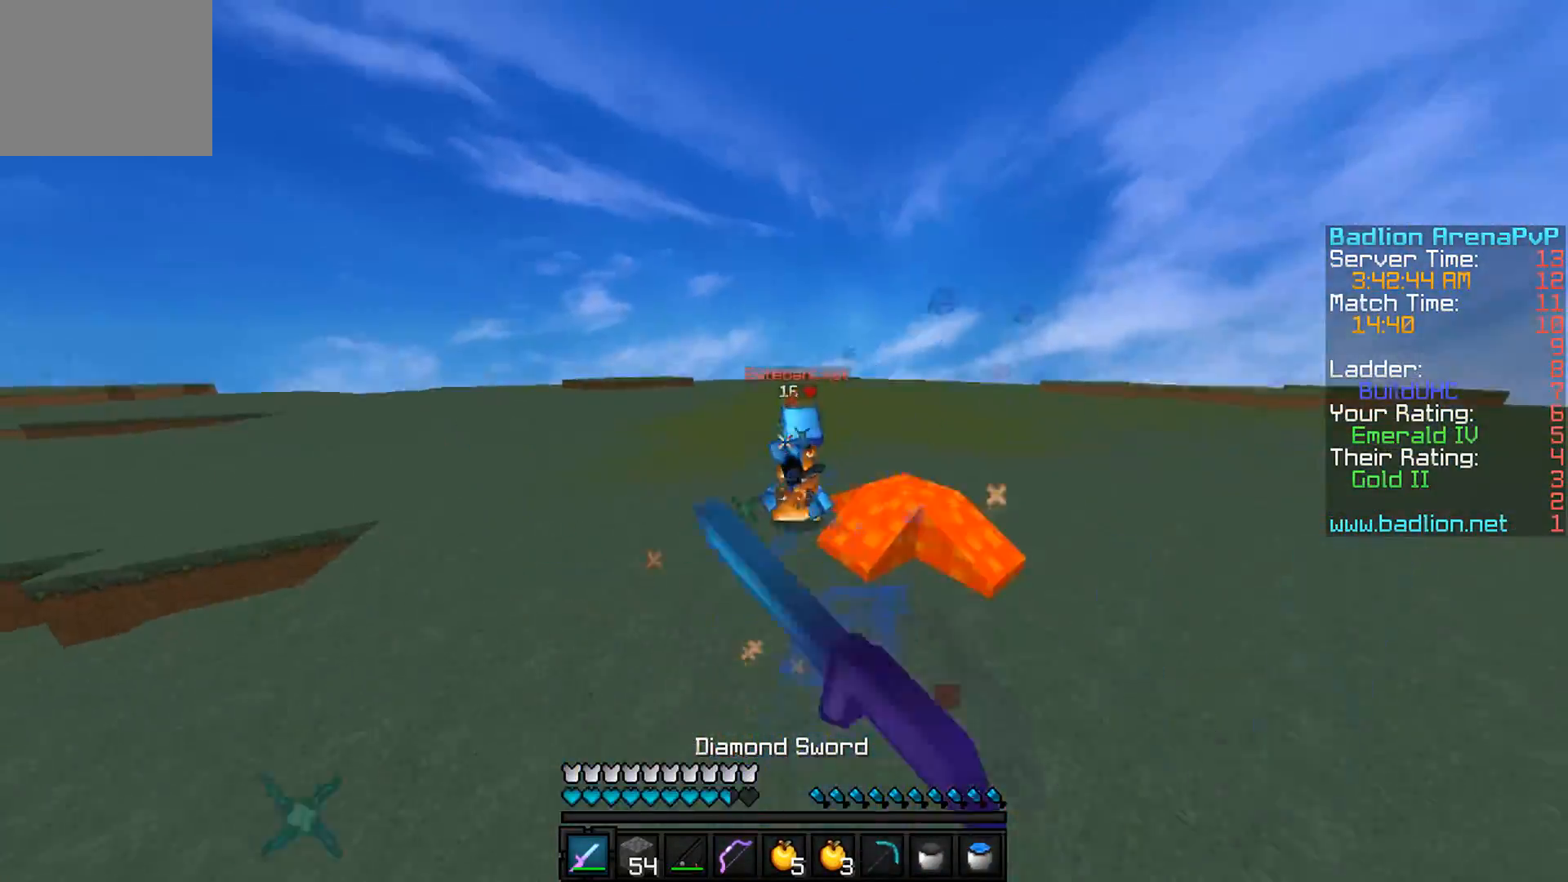
{"keys": ["w"], "events": [[317, "a", "up"]]}